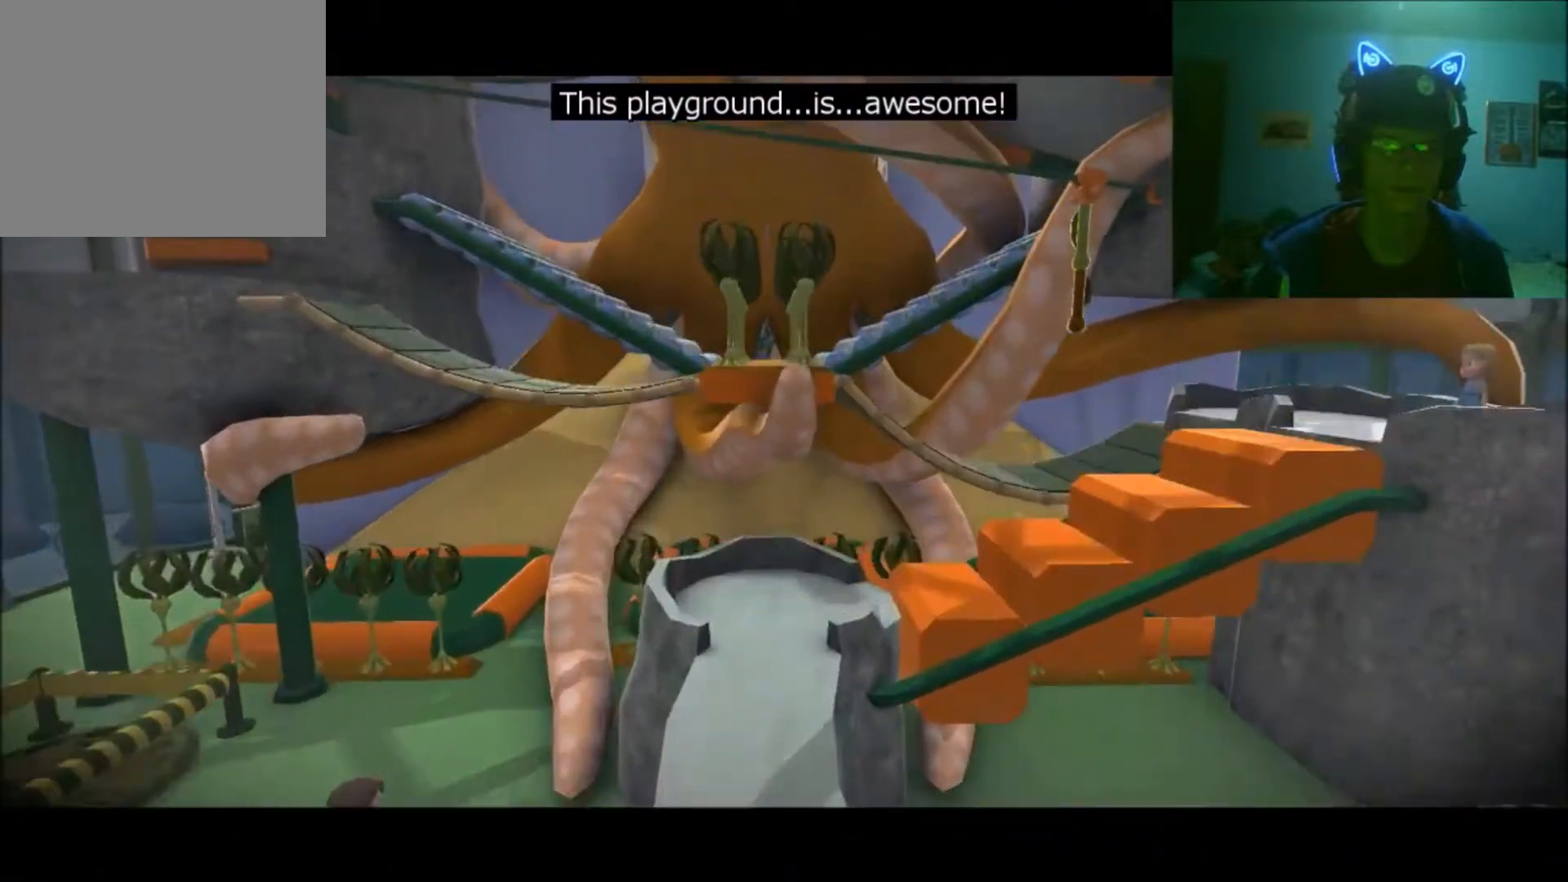
Gameplay with a controller (Xbox layout); each line is a JSON object with the inputs held at the frame after it. "events" lists button and stick changes between this image and that frame as [ms after this image, input, new state], when the widget could be followed in between. Not read: L2 L3 R2 R3.
{"buttons": [], "left_stick": "center", "right_stick": "center", "events": [[17, "left_stick", "center"]]}
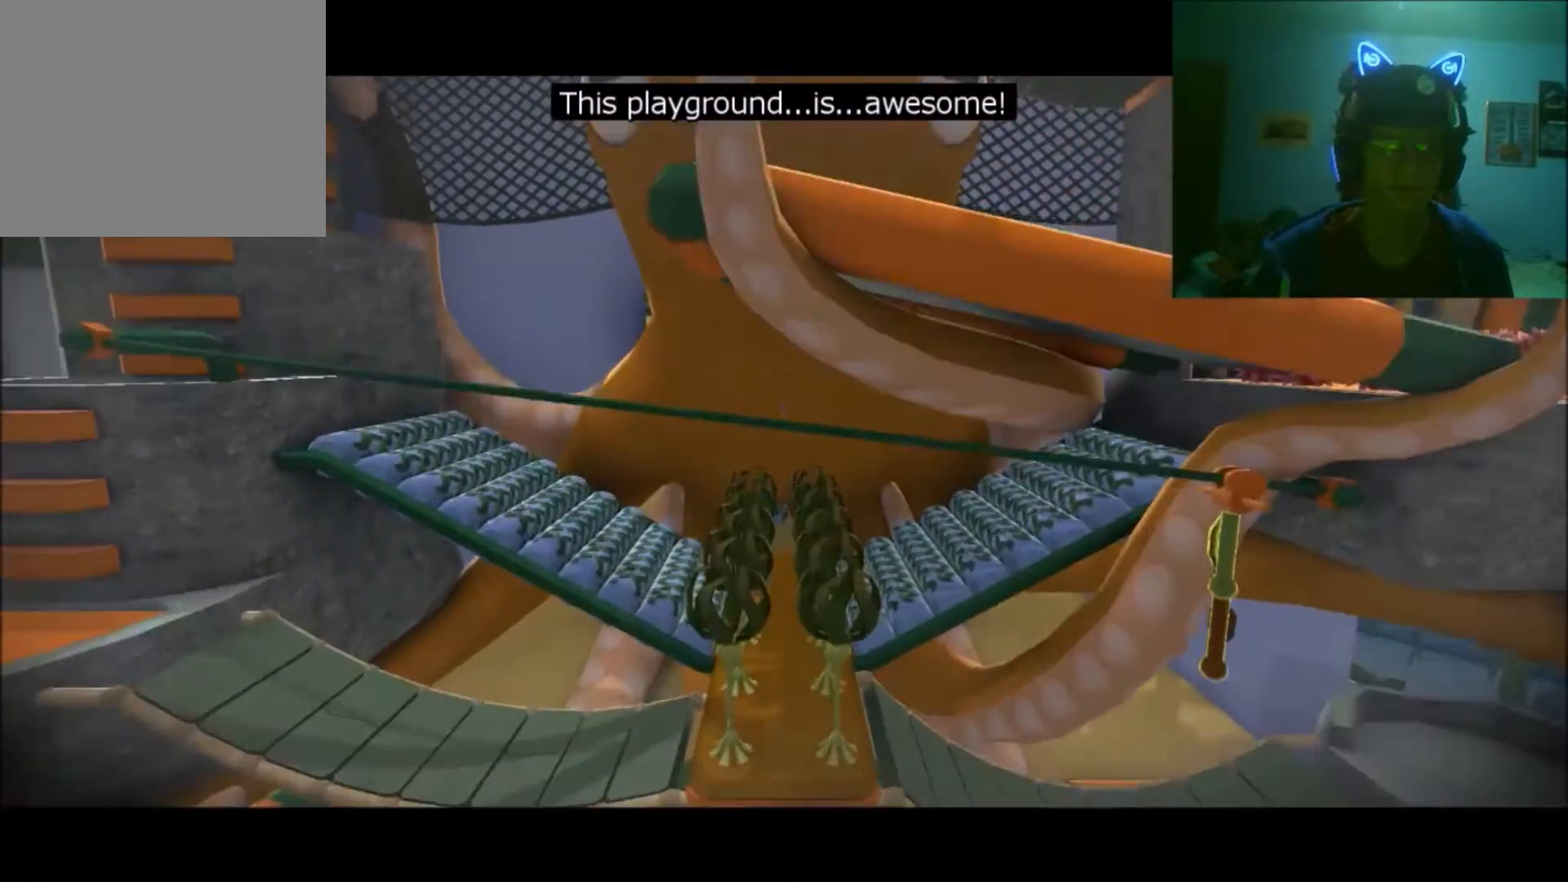
{"buttons": [], "left_stick": "center", "right_stick": "center", "events": []}
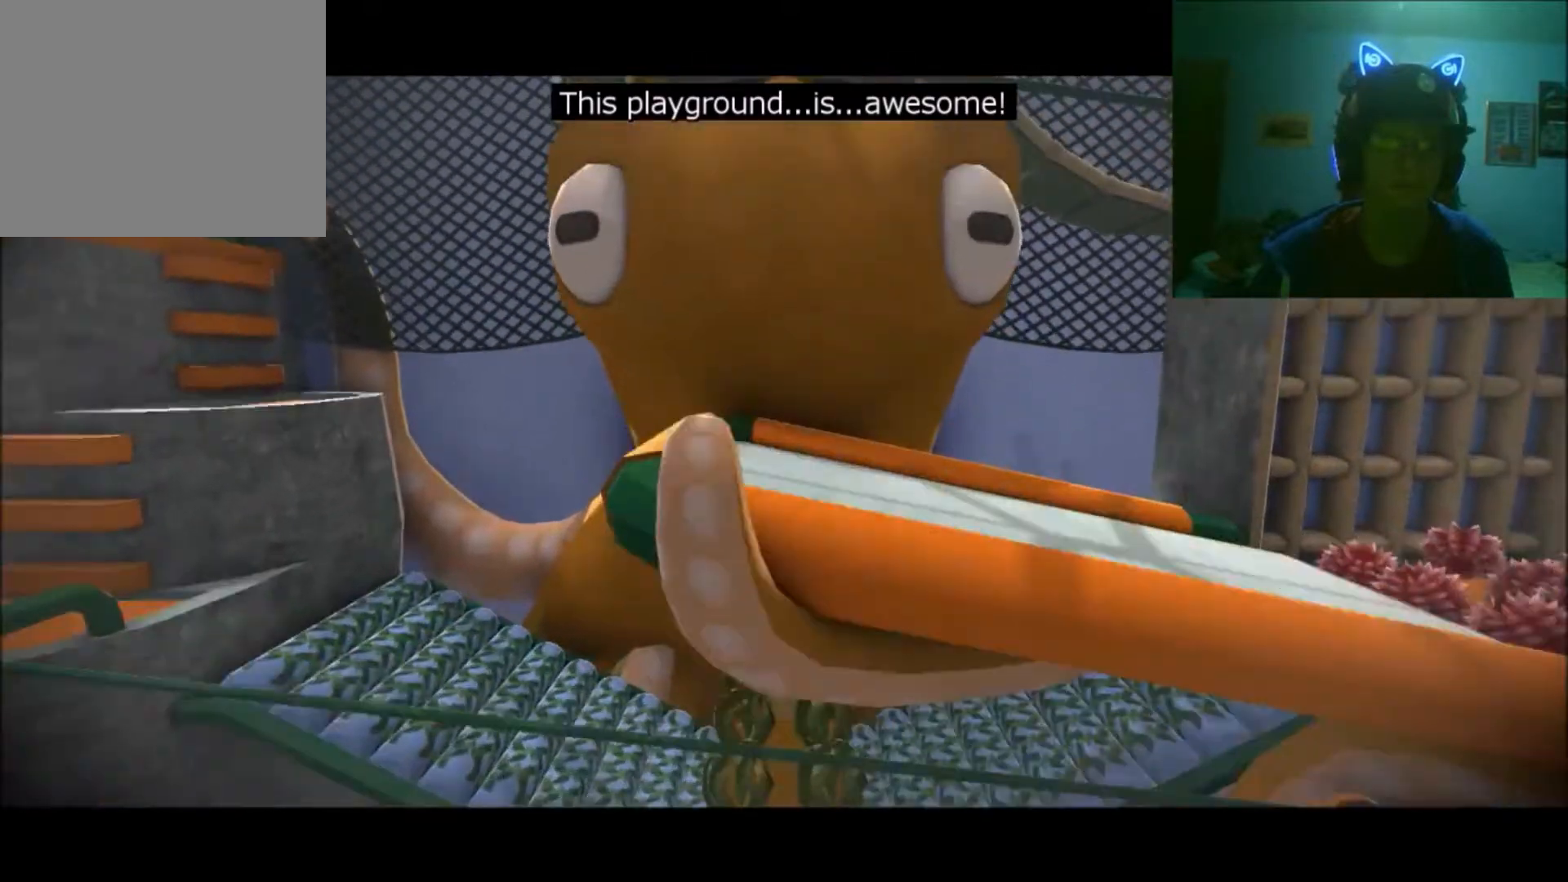
{"buttons": [], "left_stick": "center", "right_stick": "center", "events": []}
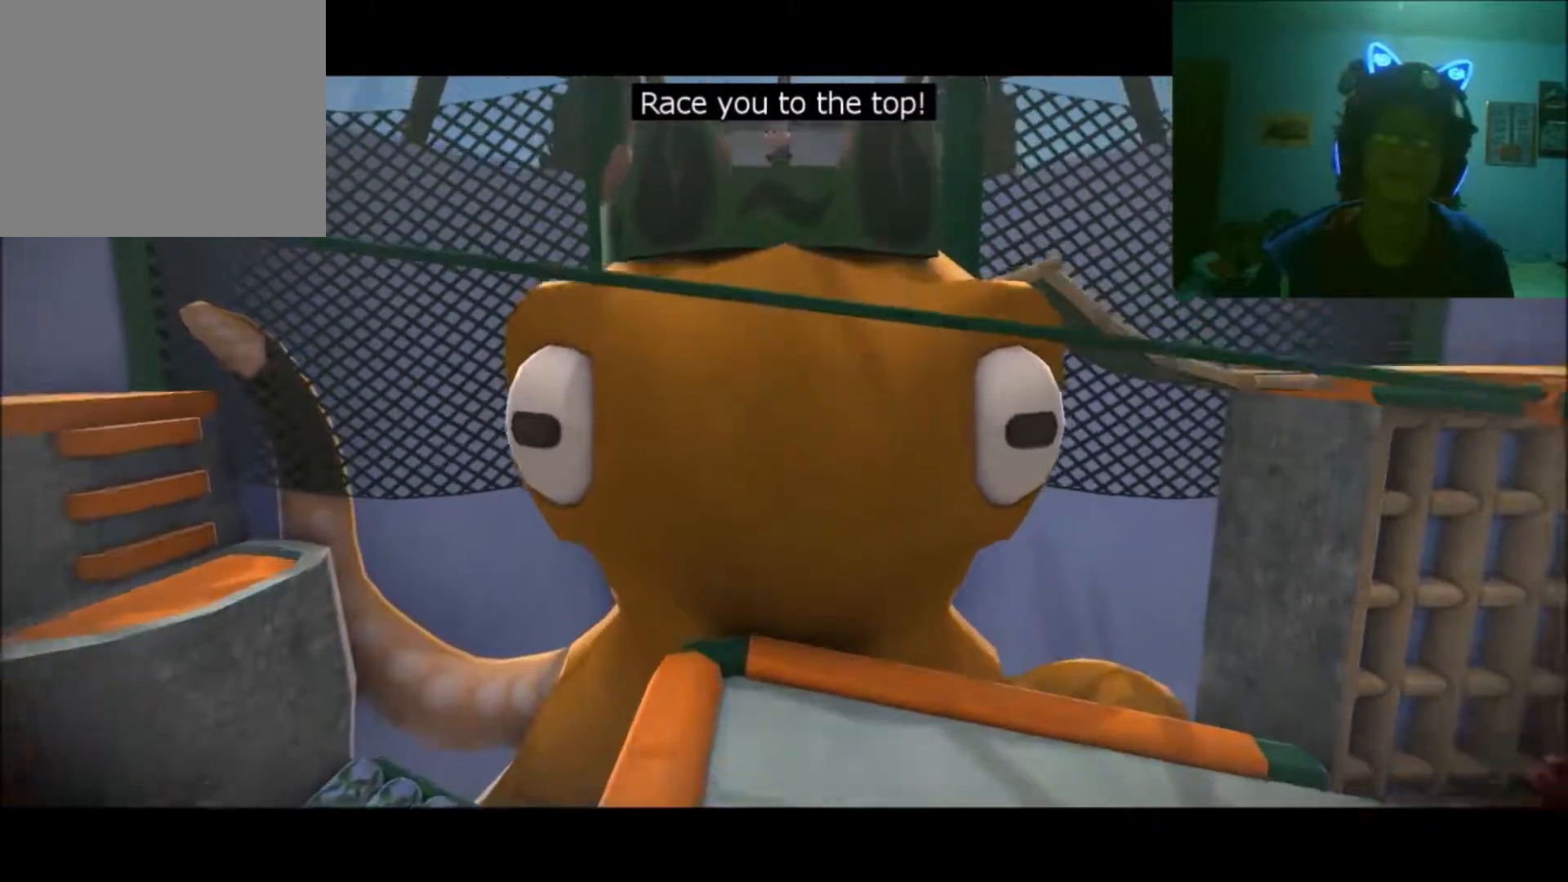
{"buttons": [], "left_stick": "center", "right_stick": "center", "events": []}
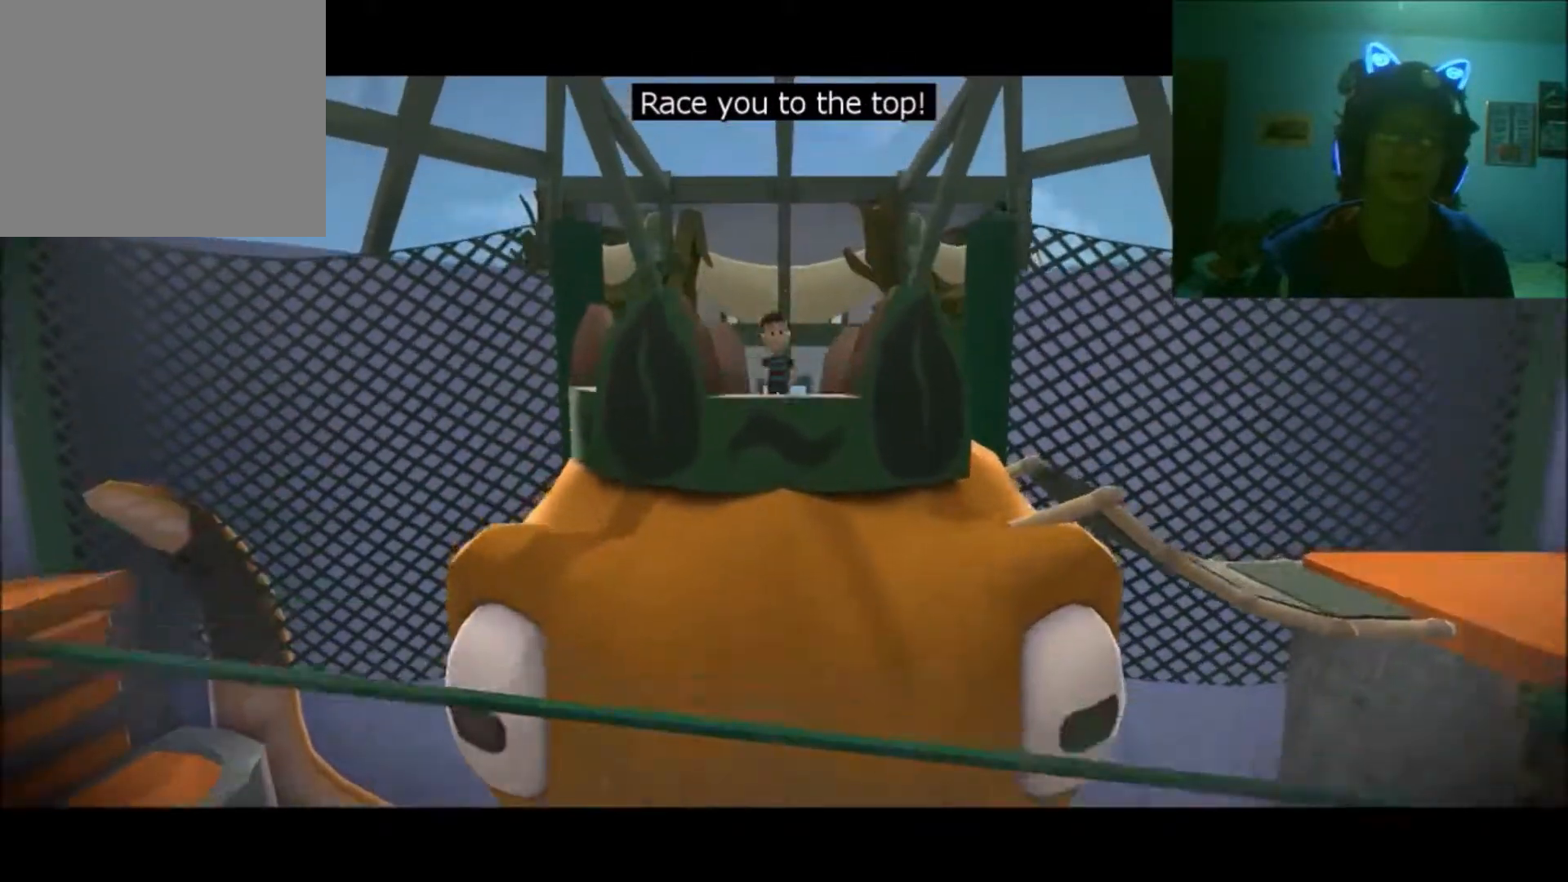
{"buttons": [], "left_stick": "center", "right_stick": "center", "events": []}
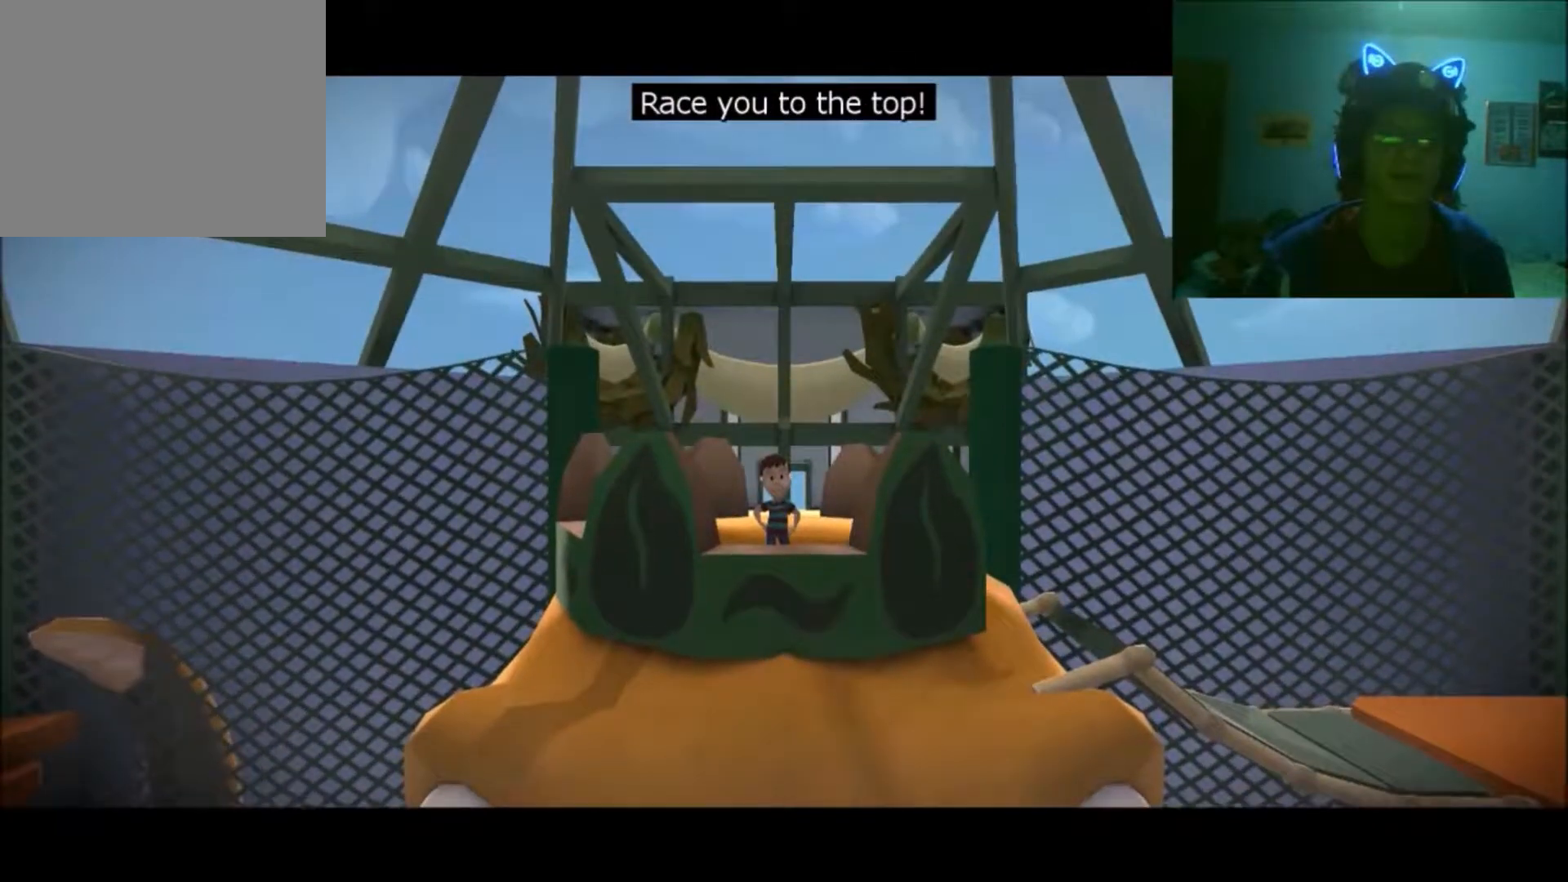
{"buttons": [], "left_stick": "center", "right_stick": "center", "events": []}
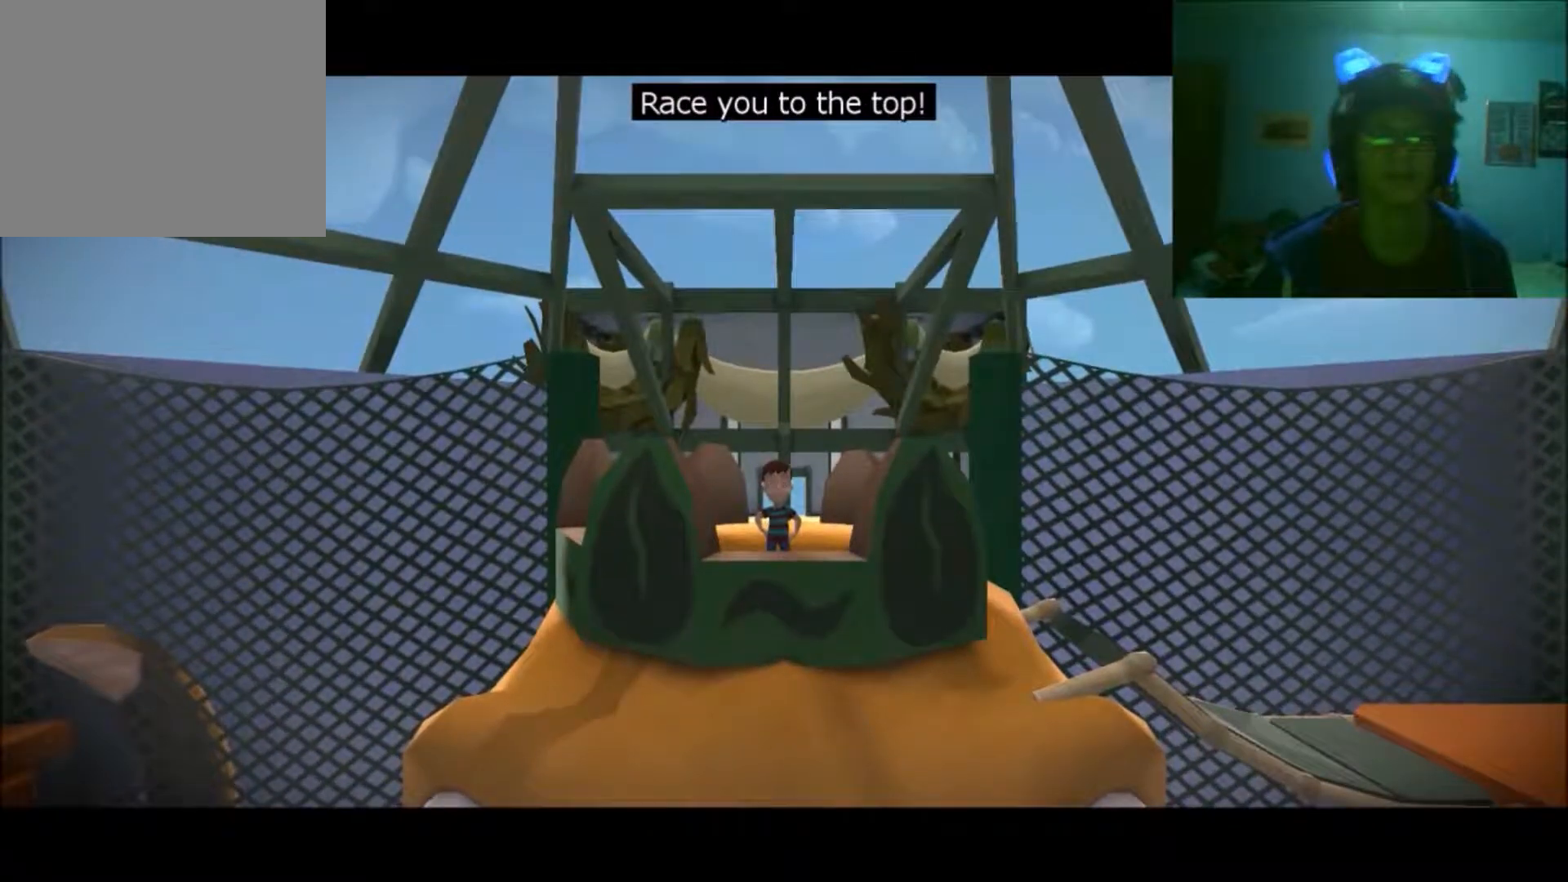
{"buttons": [], "left_stick": "center", "right_stick": "center", "events": []}
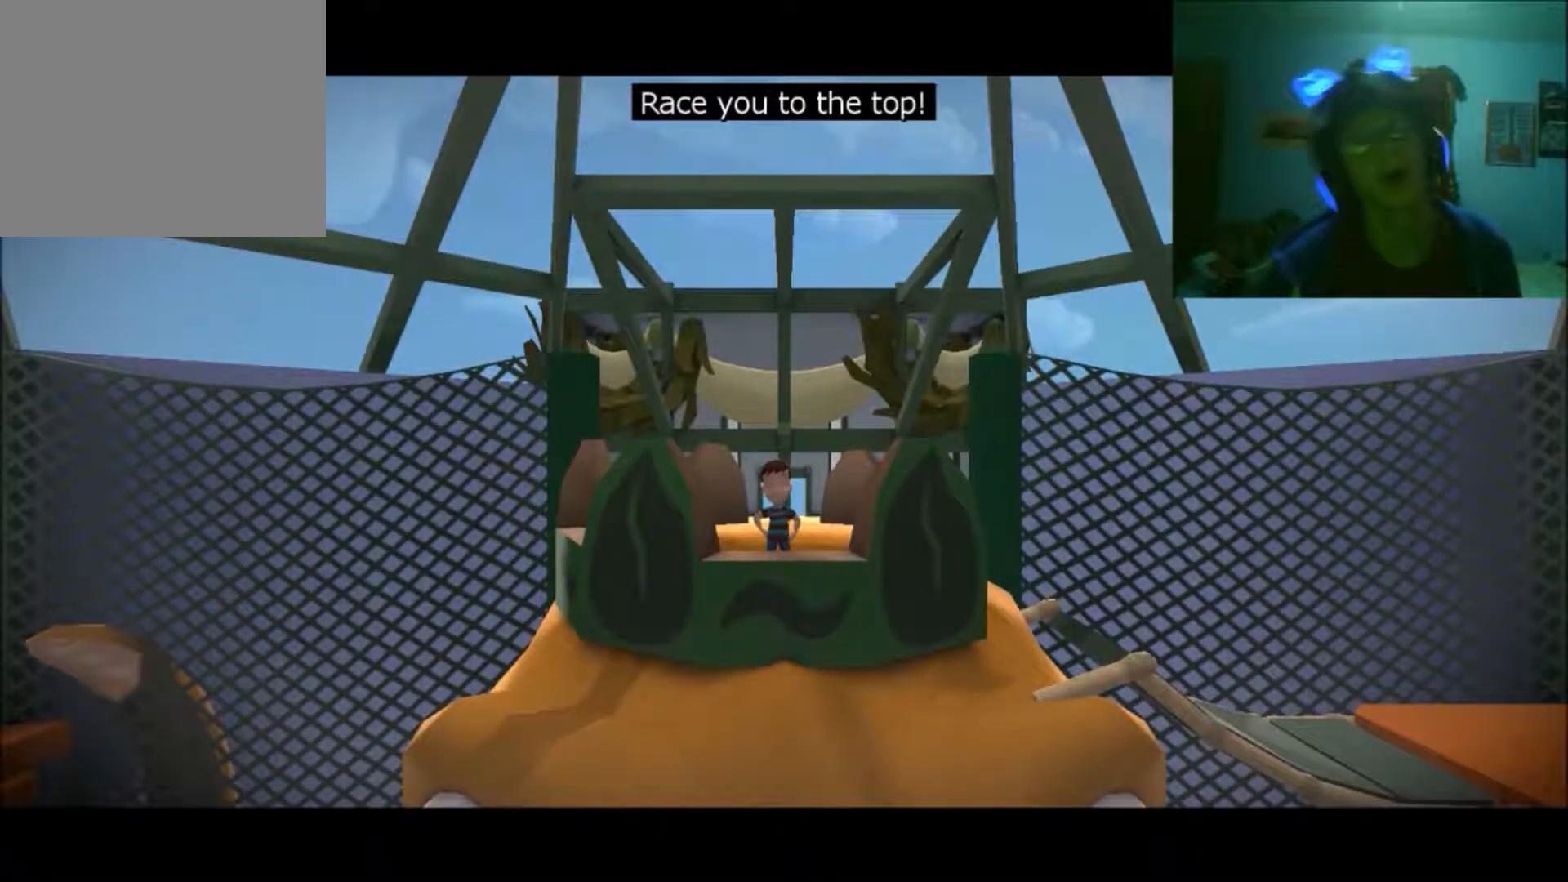
{"buttons": [], "left_stick": "center", "right_stick": "center", "events": []}
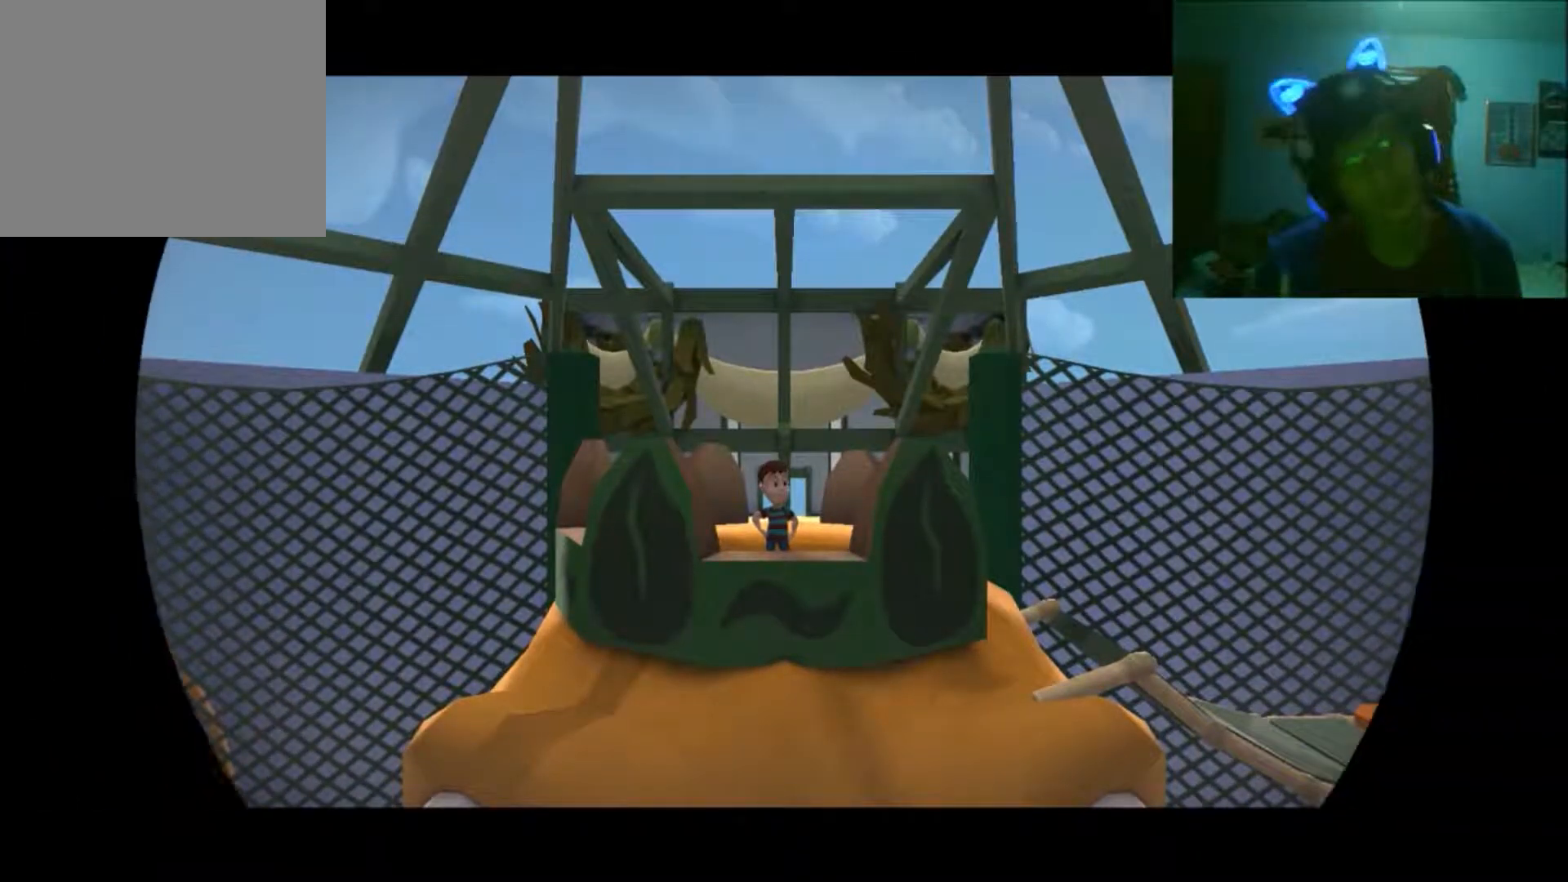
{"buttons": [], "left_stick": "center", "right_stick": "center", "events": []}
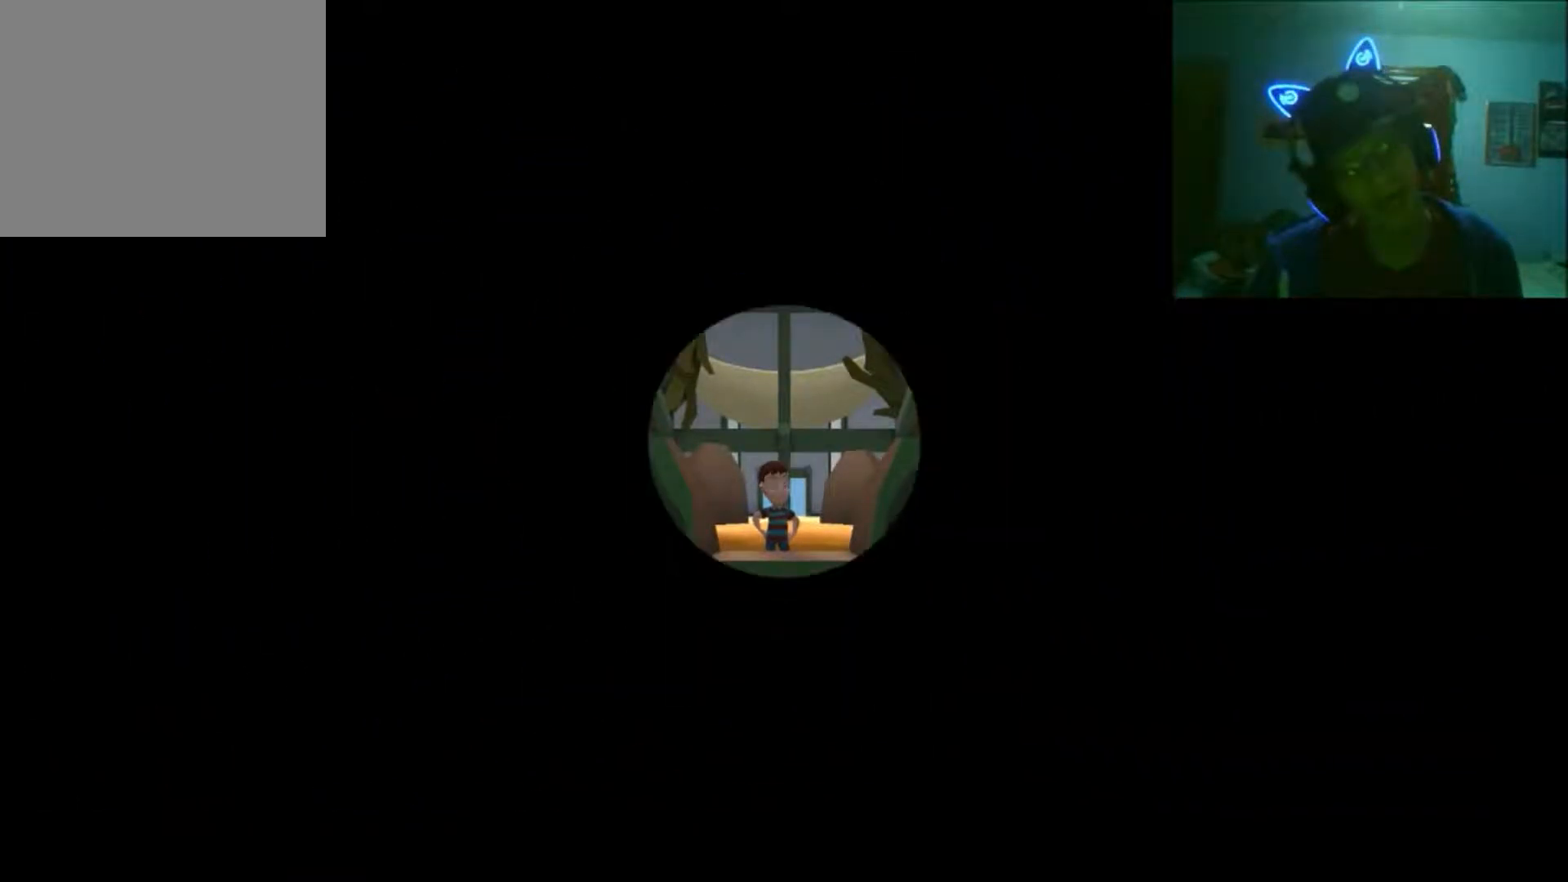
{"buttons": [], "left_stick": "up", "right_stick": "center", "events": [[433, "left_stick", "up"]]}
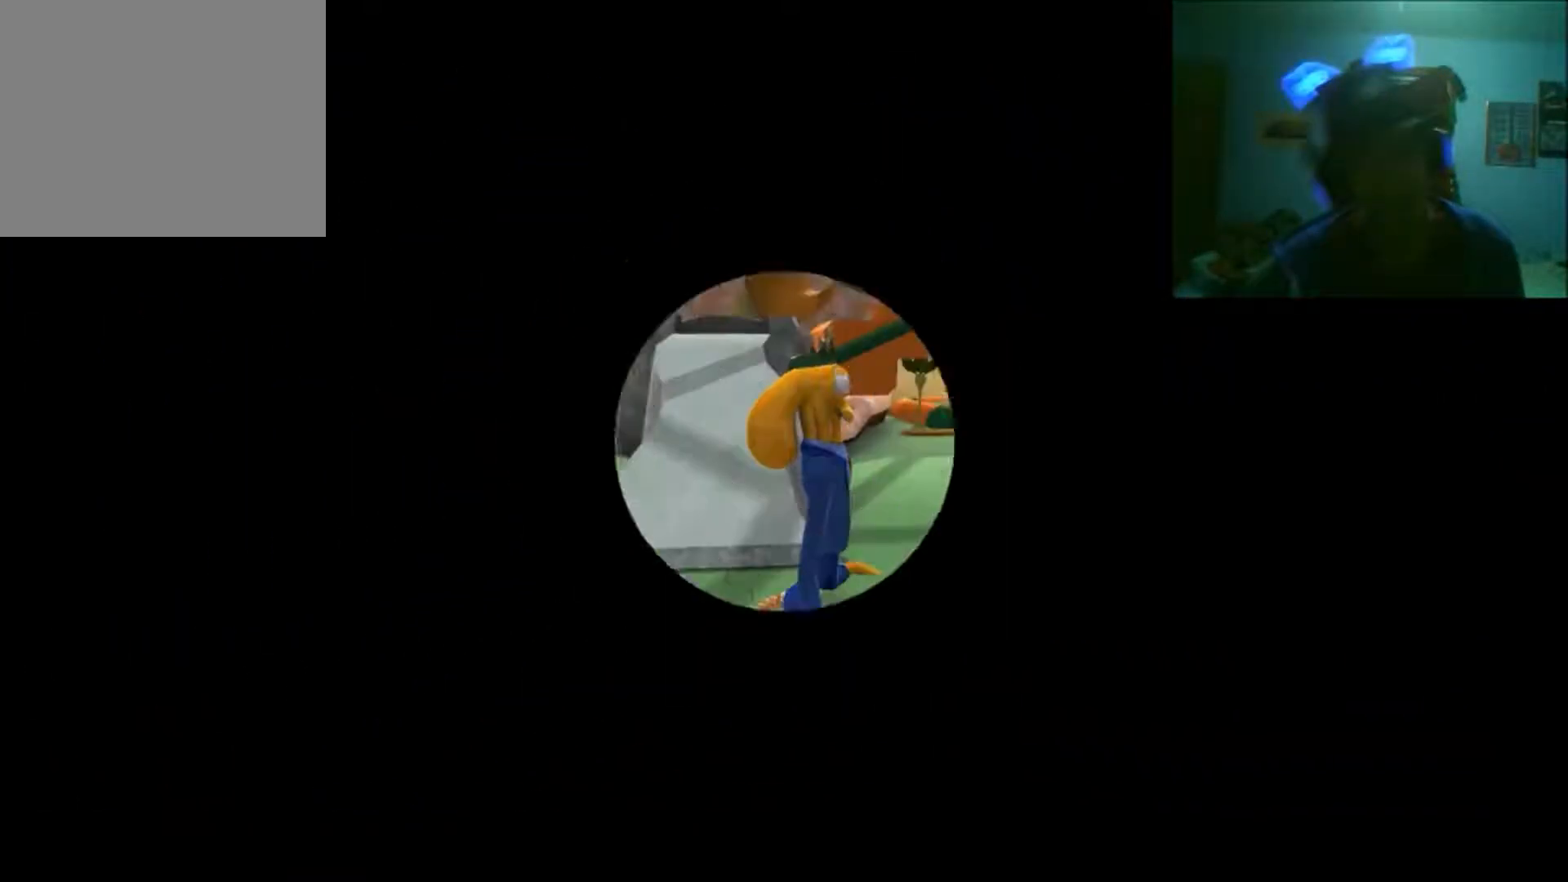
{"buttons": [], "left_stick": "up-left", "right_stick": "center", "events": [[433, "left_stick", "up-left"]]}
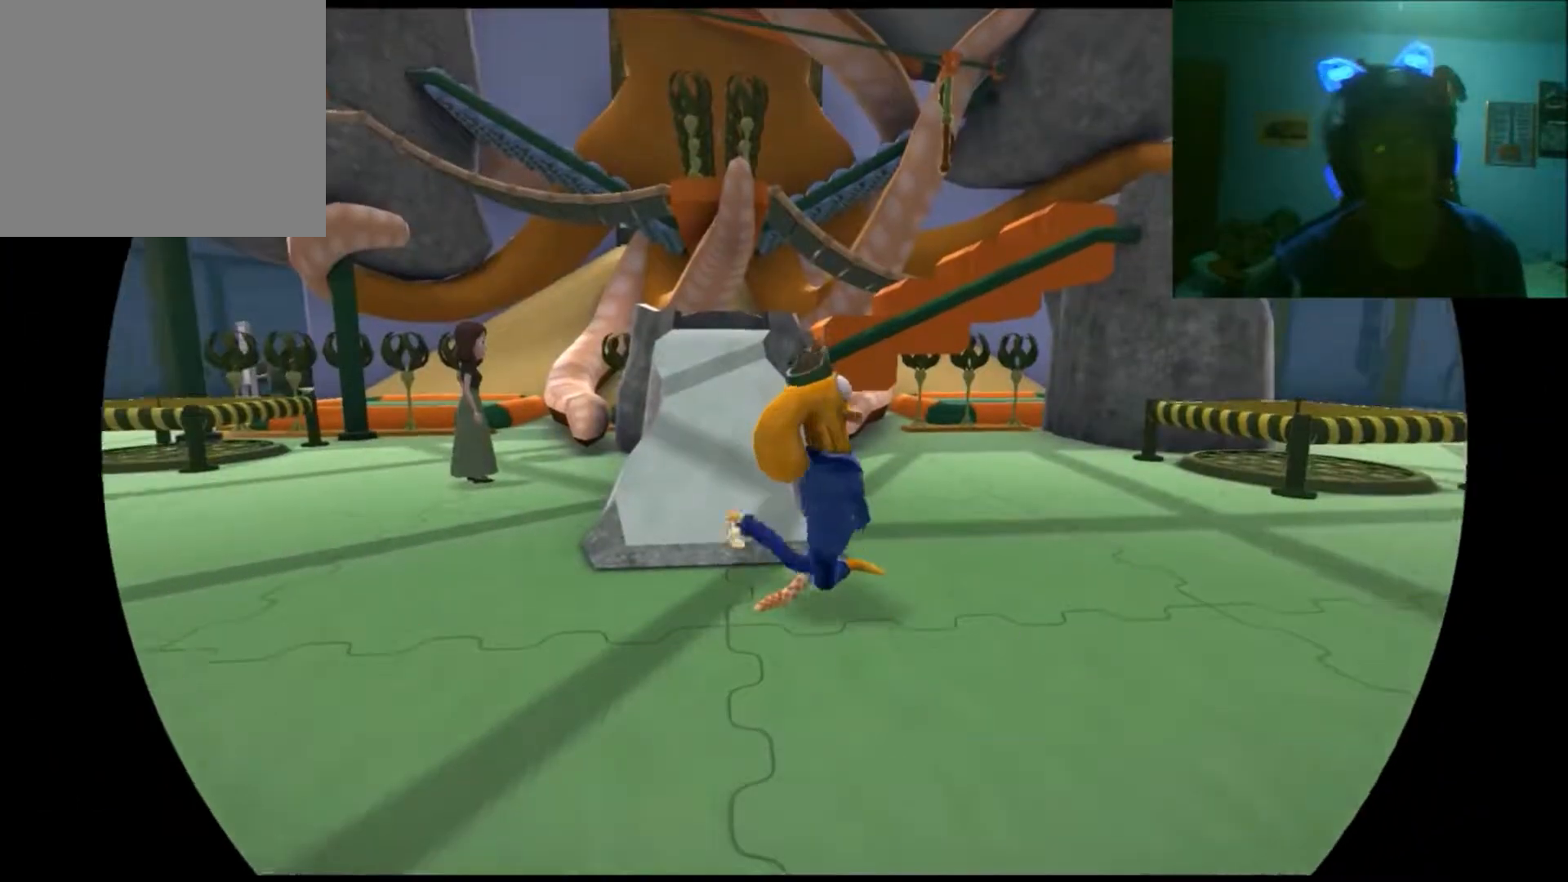
{"buttons": [], "left_stick": "up", "right_stick": "center", "events": [[167, "left_stick", "up"]]}
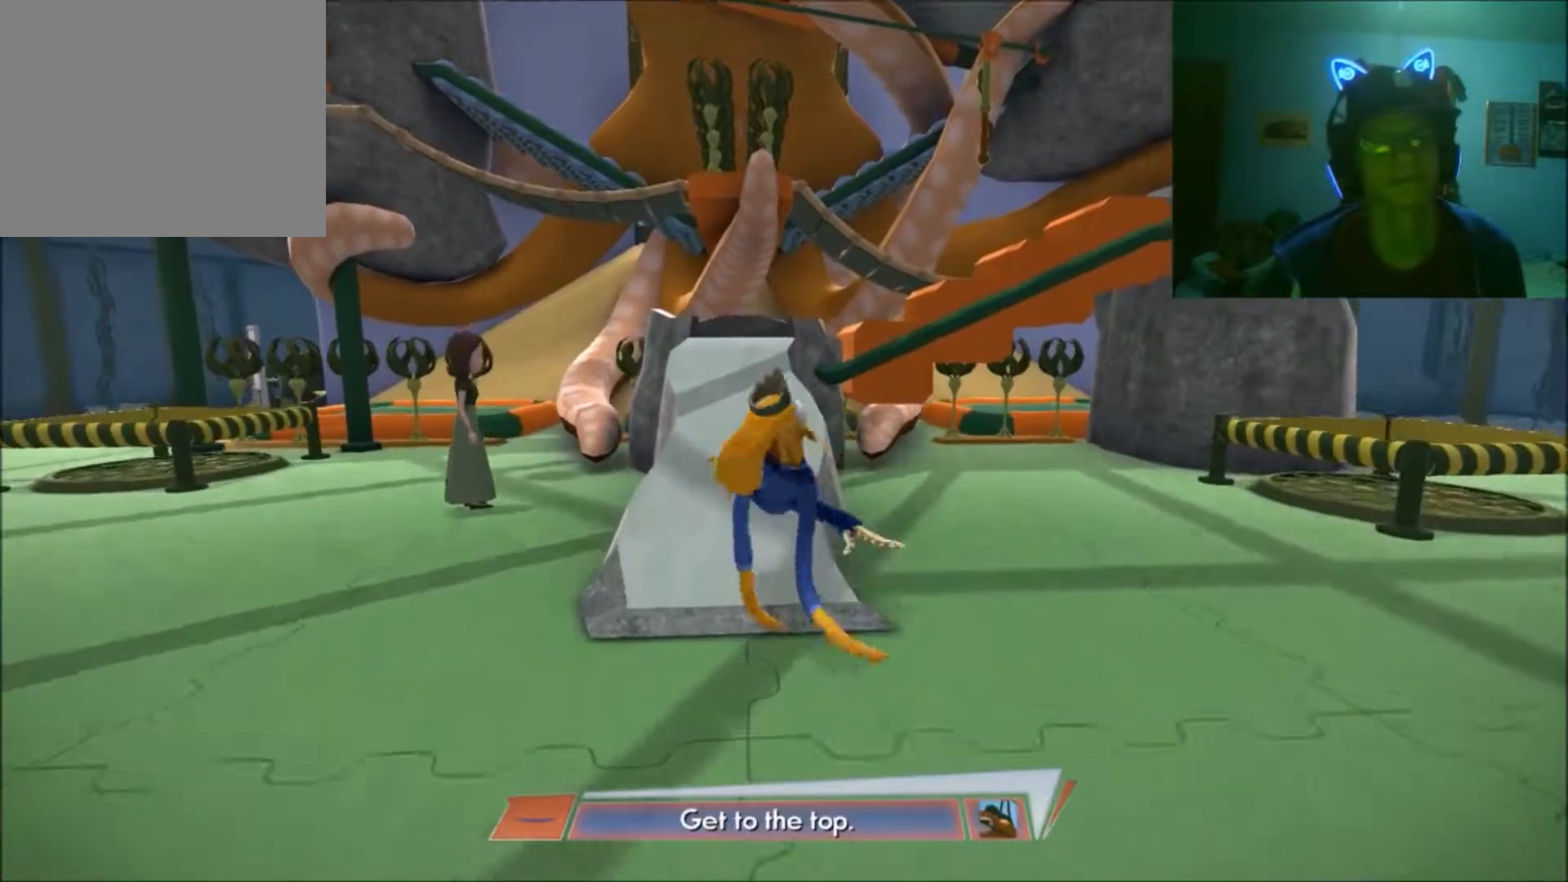
{"buttons": [], "left_stick": "up", "right_stick": "center", "events": []}
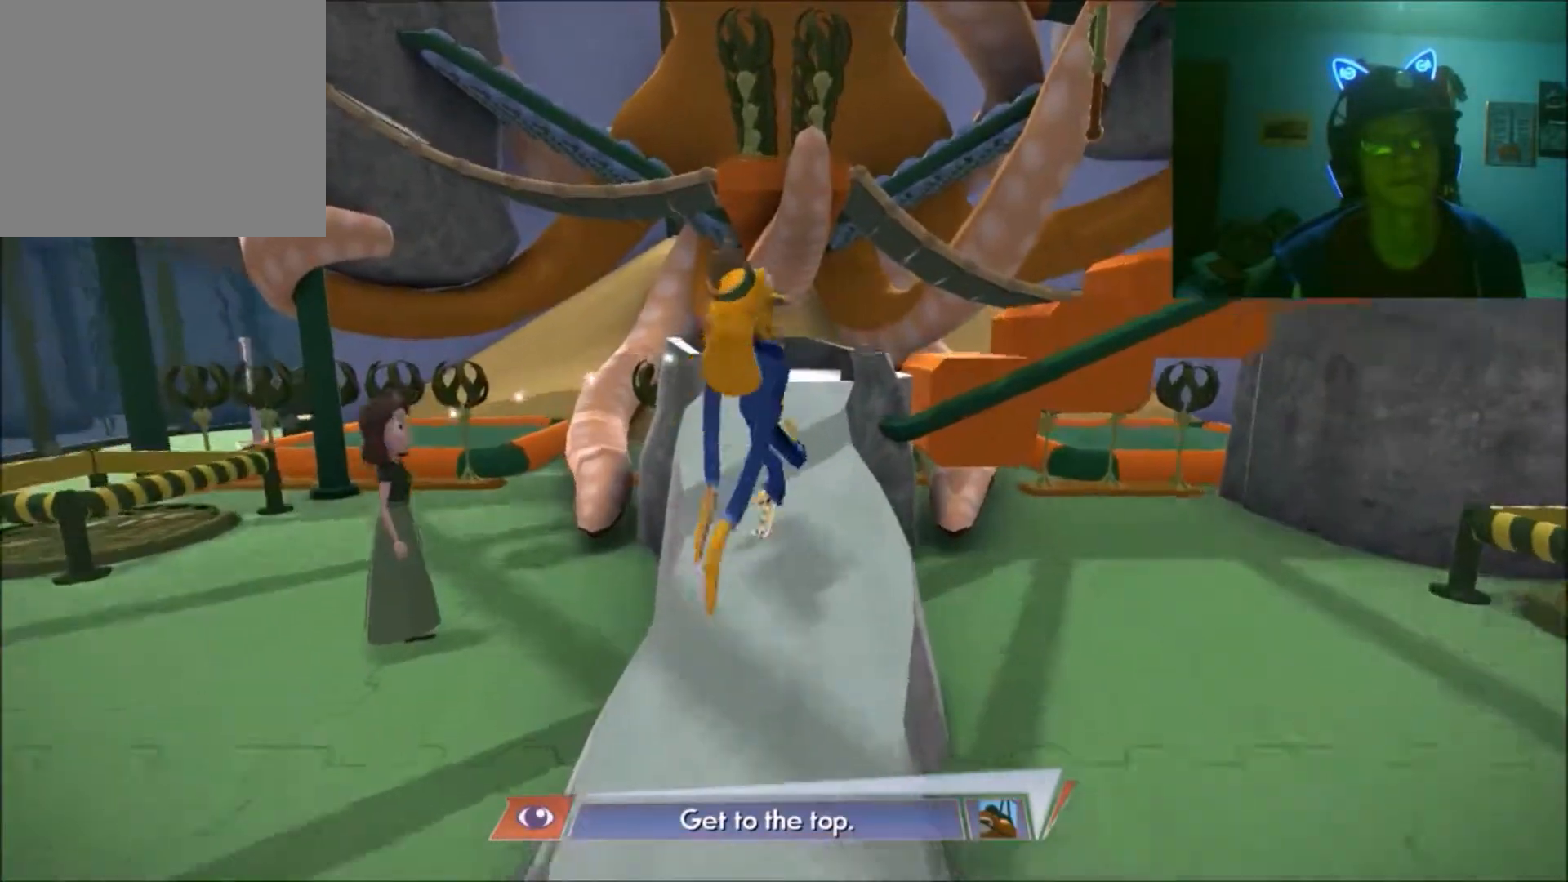
{"buttons": [], "left_stick": "right", "right_stick": "center", "events": [[317, "left_stick", "up-right"], [433, "left_stick", "right"]]}
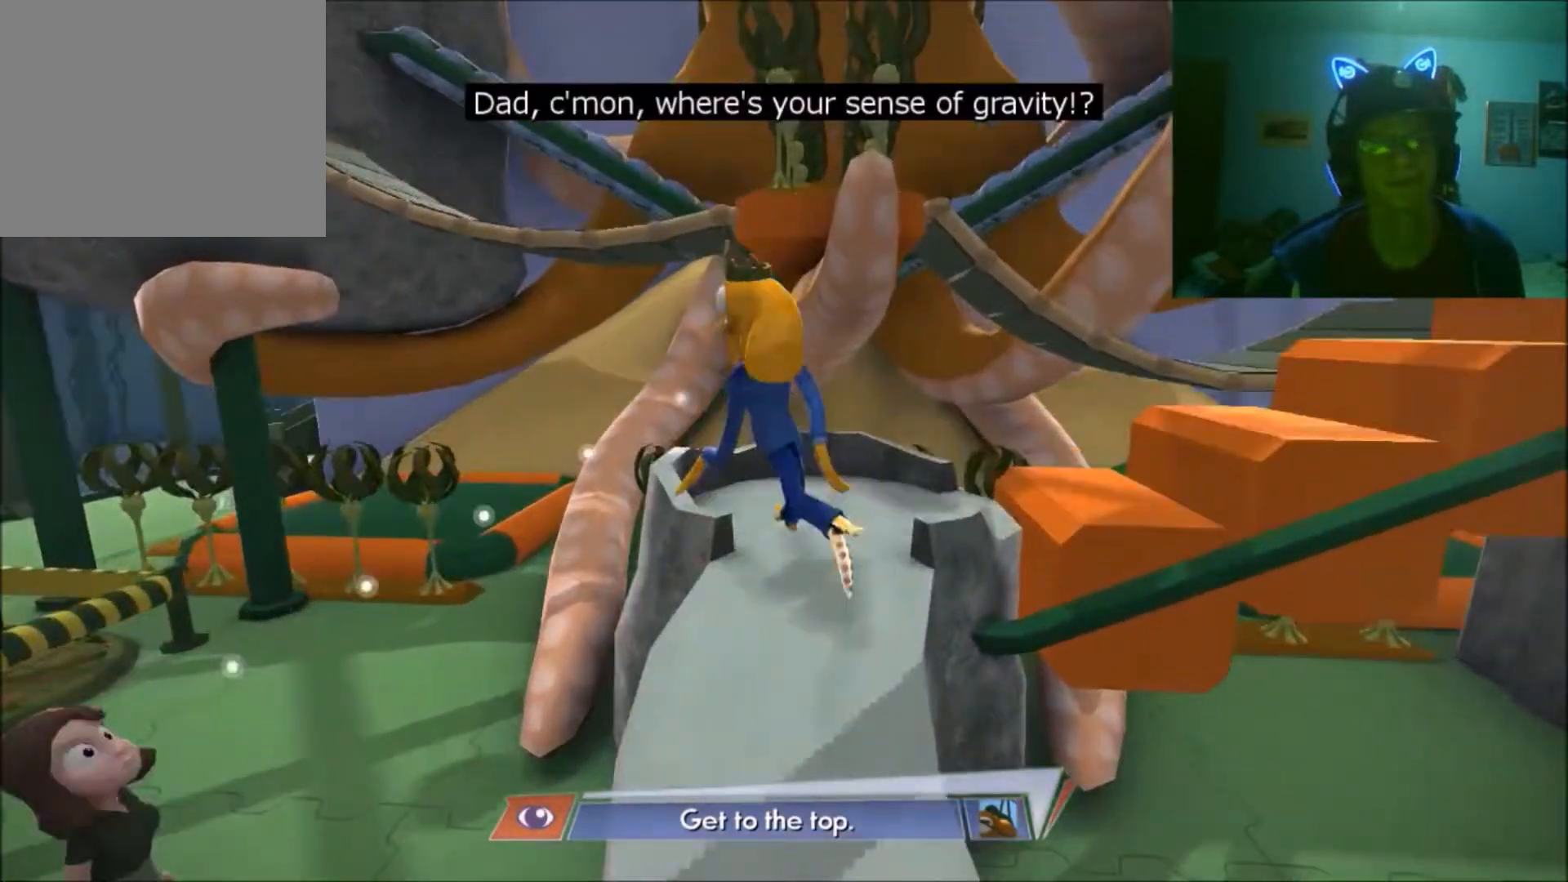
{"buttons": [], "left_stick": "down", "right_stick": "center", "events": [[133, "left_stick", "down"]]}
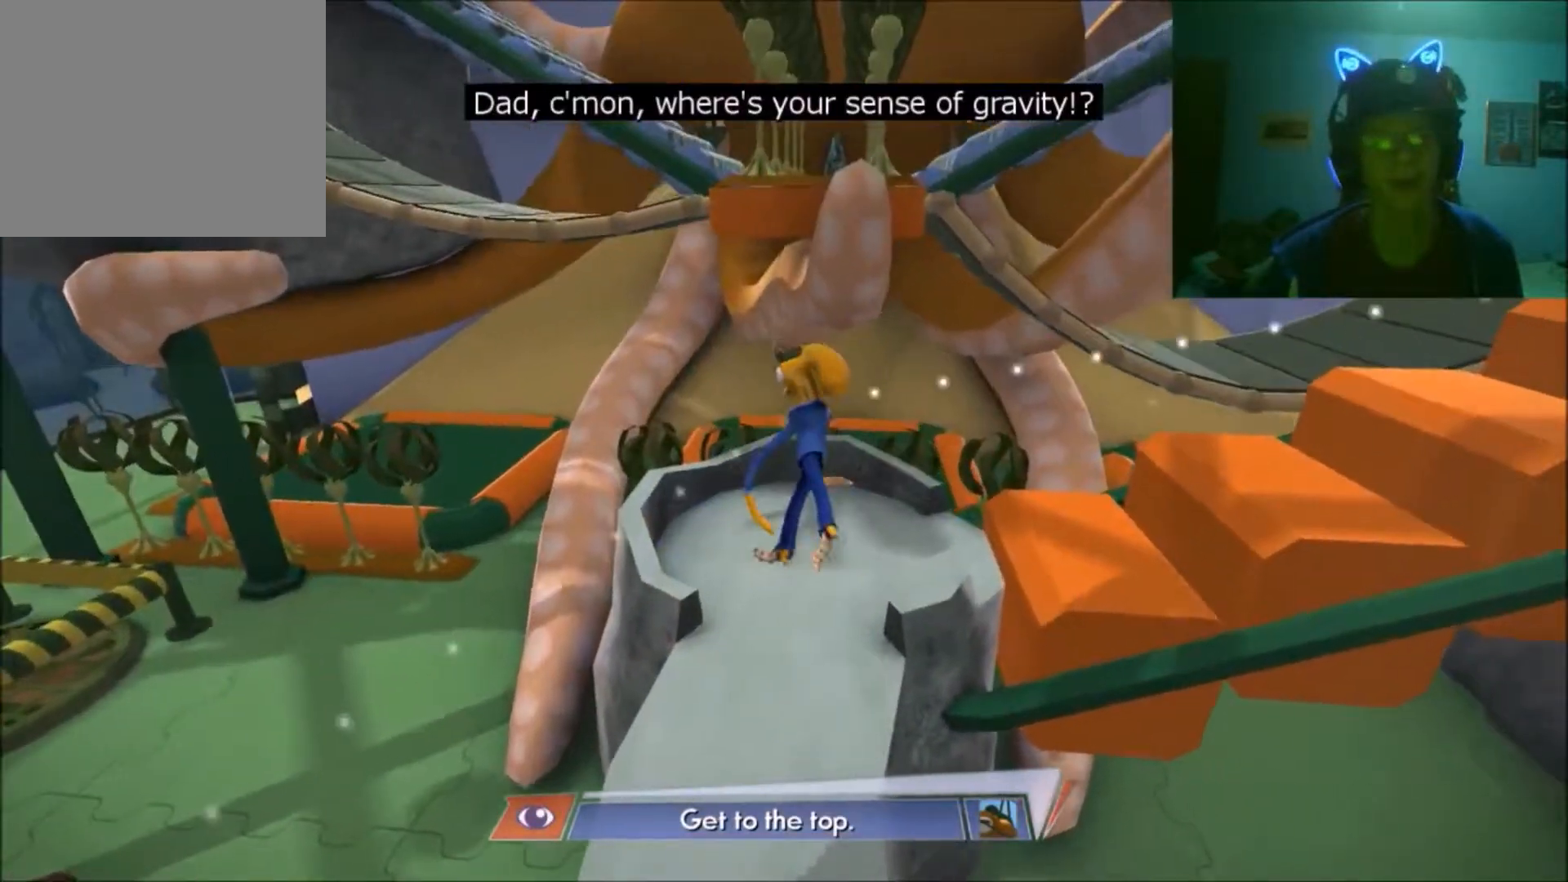
{"buttons": [], "left_stick": "right", "right_stick": "center", "events": [[67, "left_stick", "center"], [417, "left_stick", "down-right"], [467, "left_stick", "right"]]}
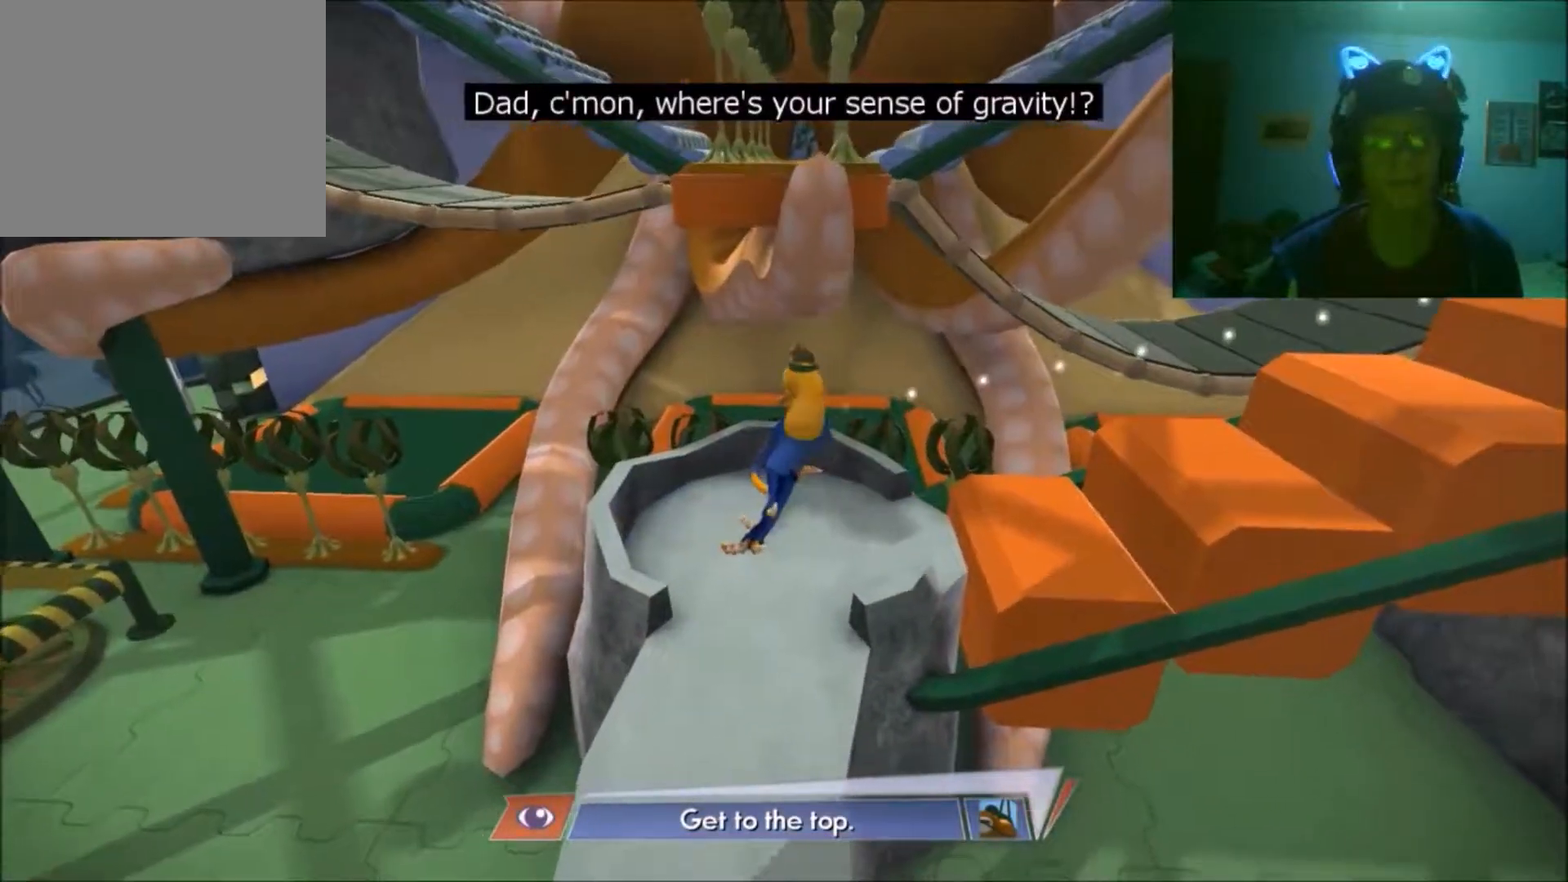
{"buttons": [], "left_stick": "right", "right_stick": "center", "events": []}
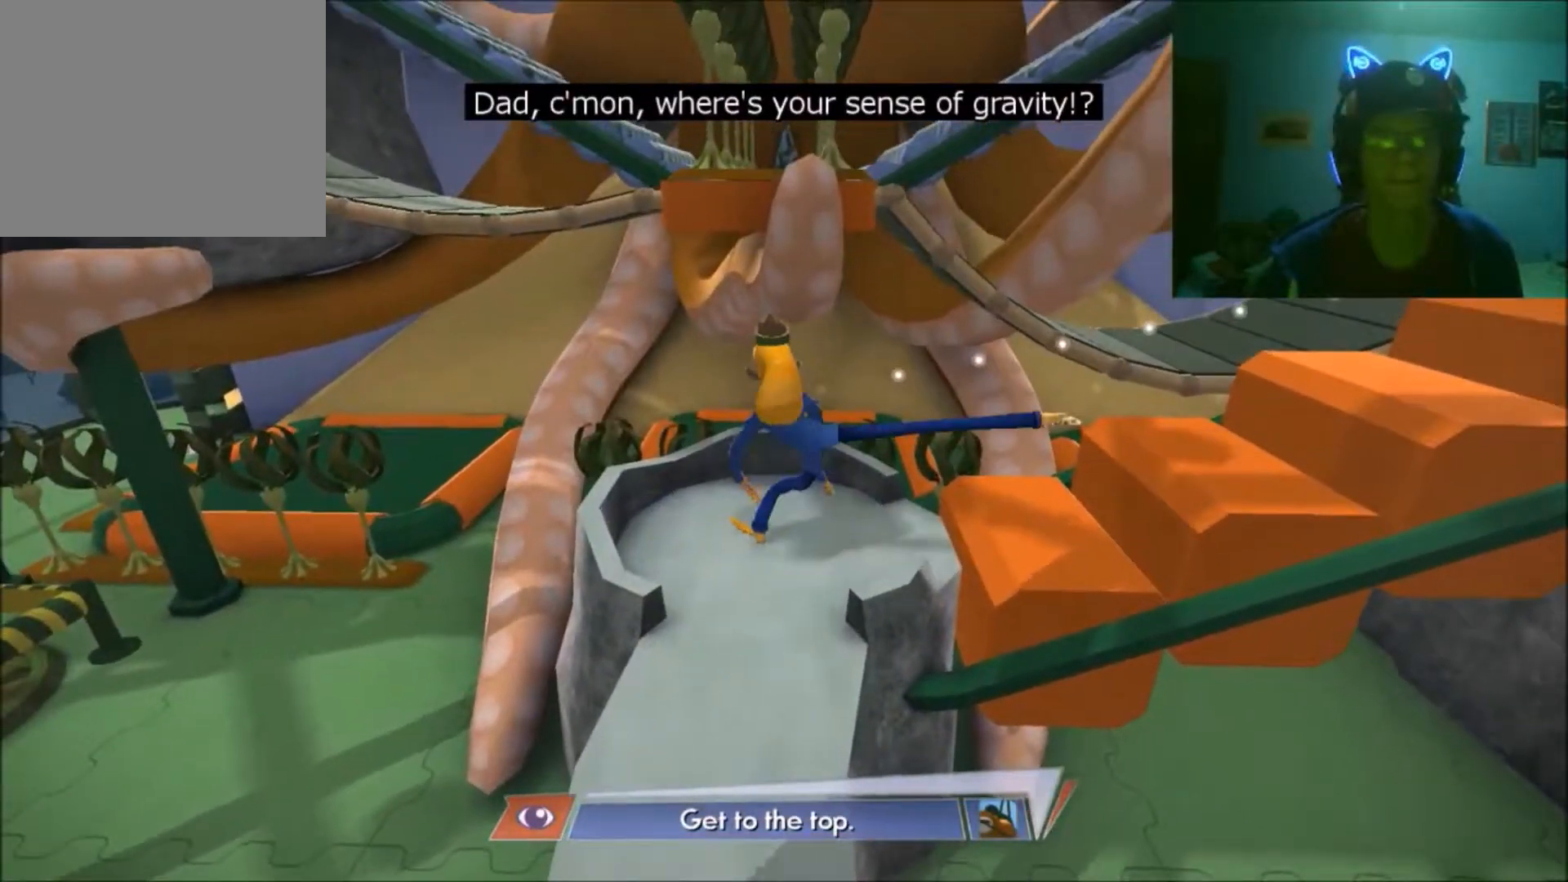
{"buttons": [], "left_stick": "right", "right_stick": "center", "events": []}
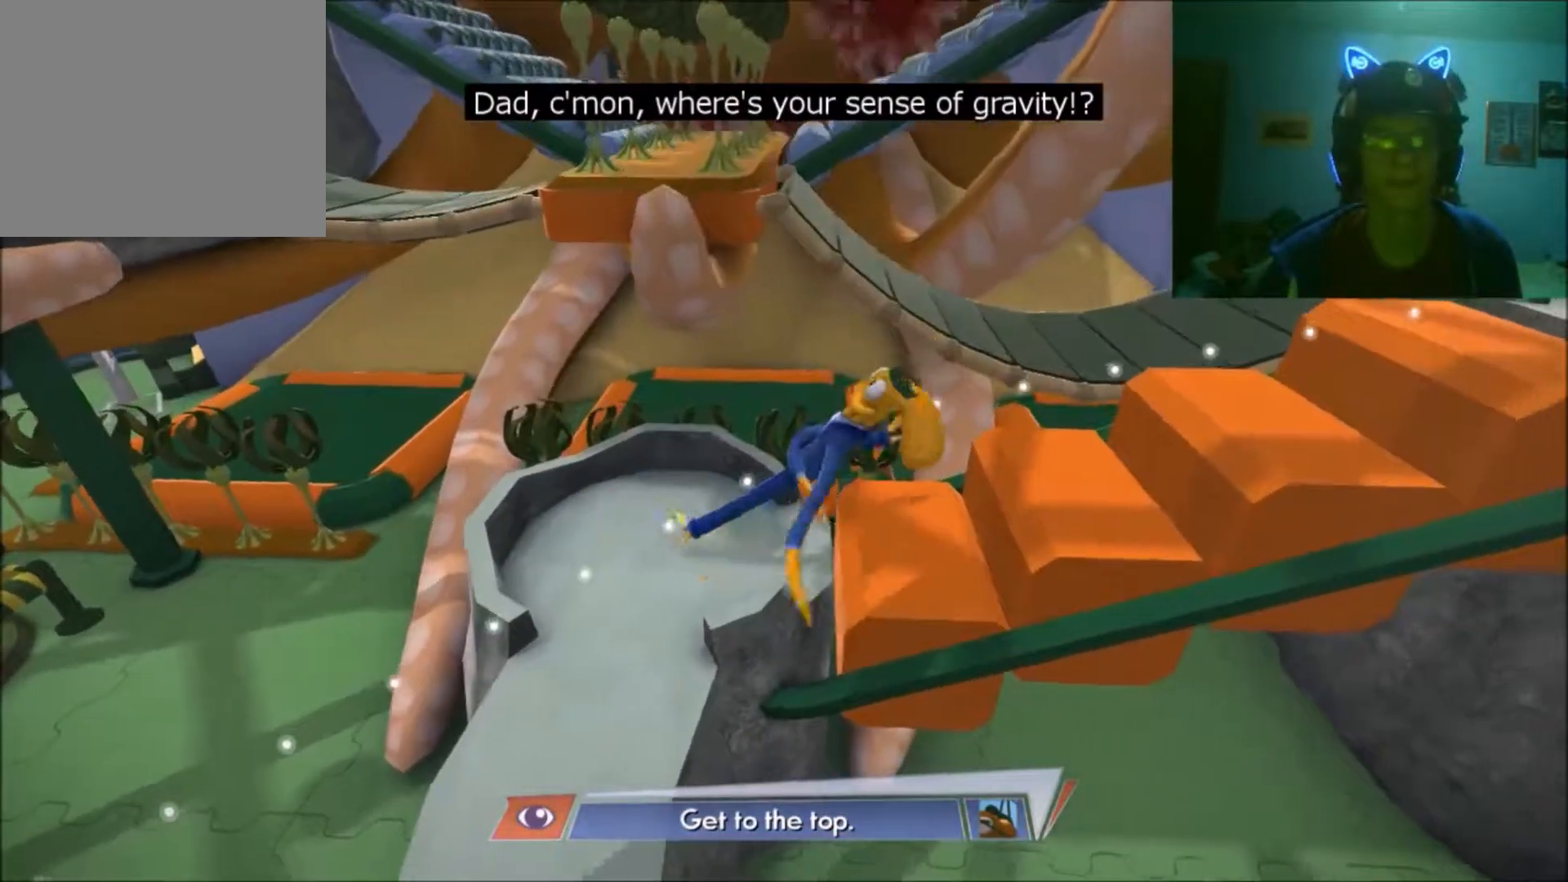
{"buttons": [], "left_stick": "up-right", "right_stick": "center", "events": [[417, "left_stick", "up-right"]]}
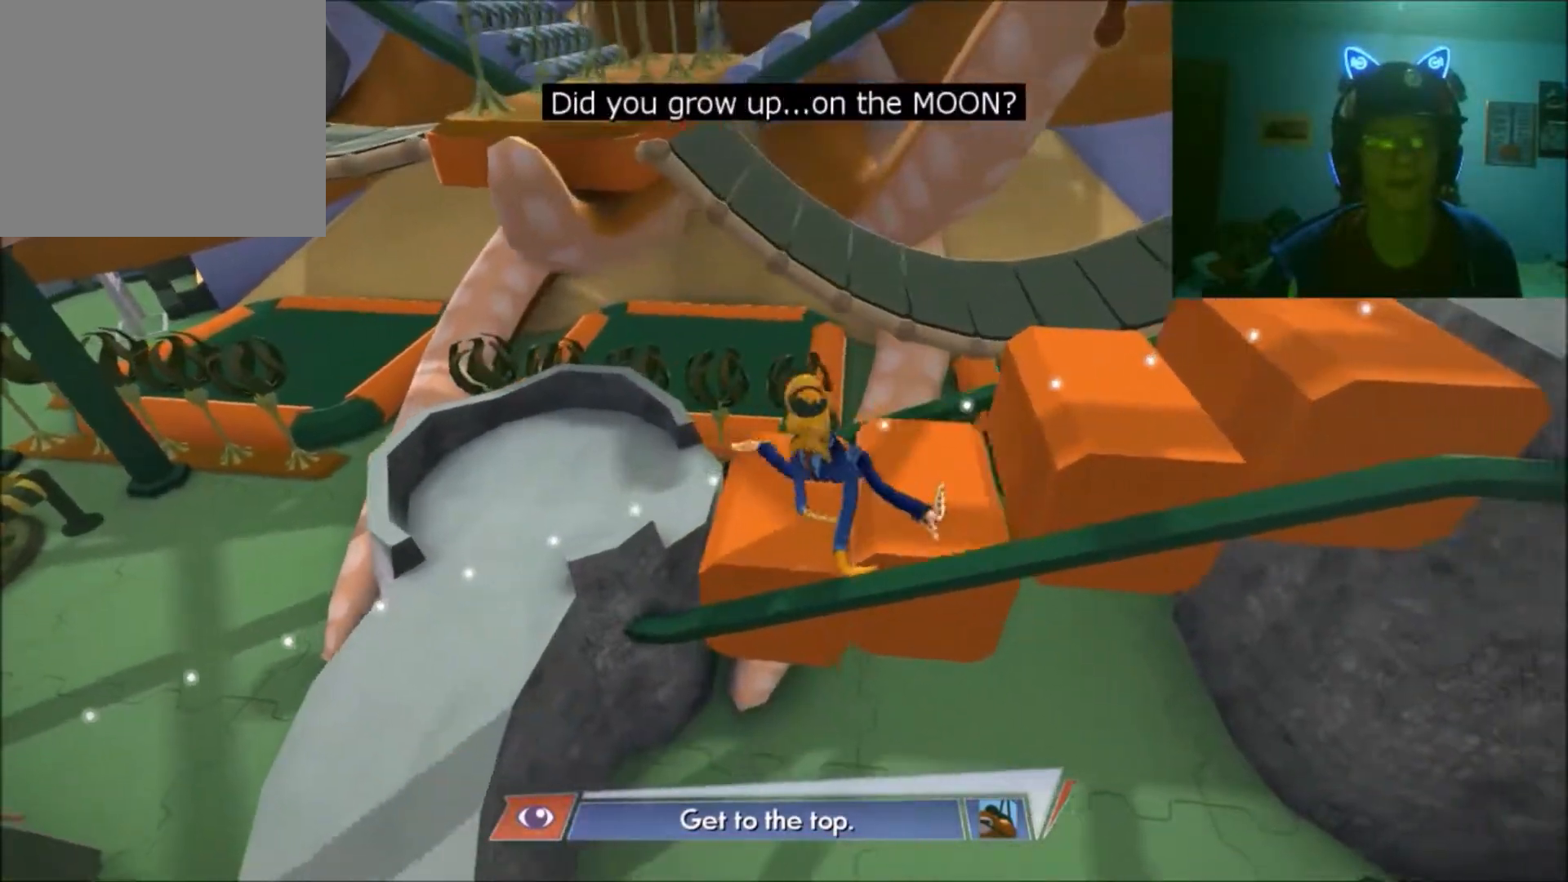
{"buttons": [], "left_stick": "up-right", "right_stick": "center", "events": []}
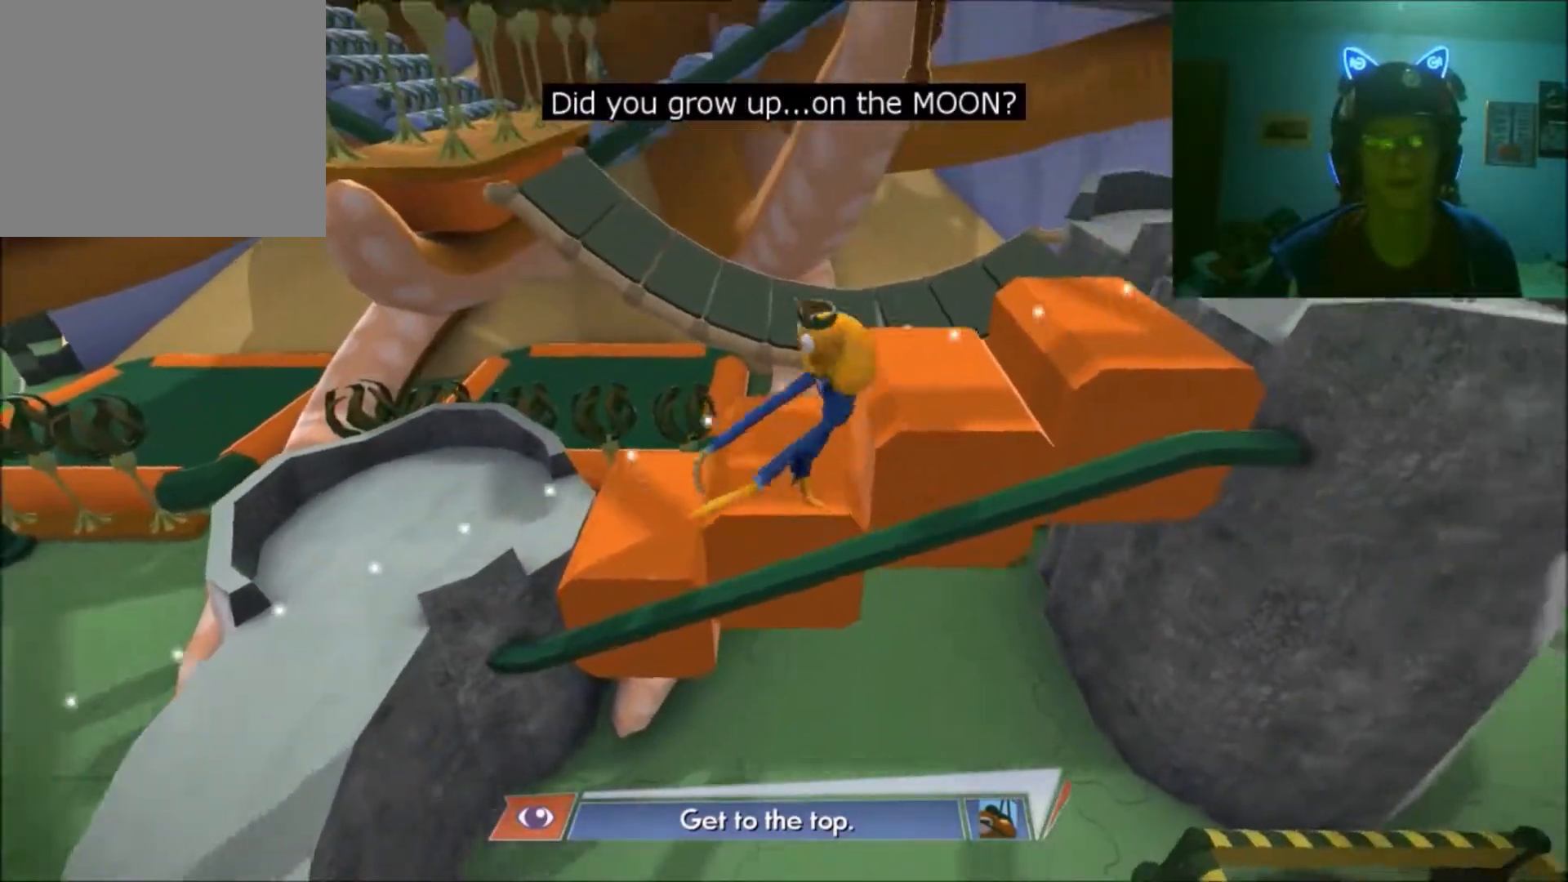
{"buttons": [], "left_stick": "right", "right_stick": "center", "events": [[217, "left_stick", "right"]]}
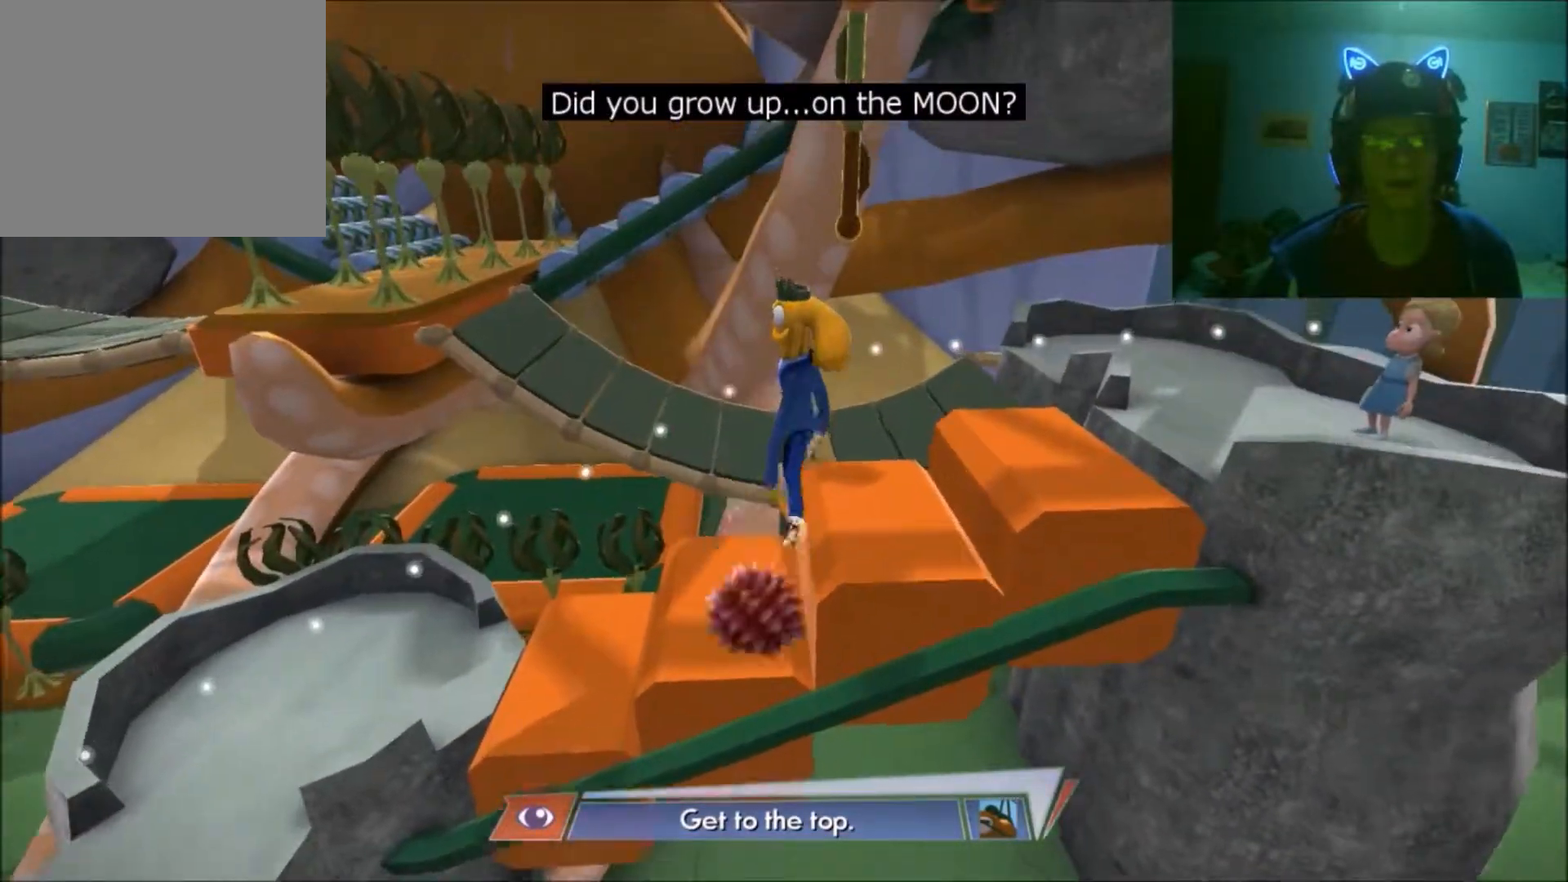
{"buttons": [], "left_stick": "up-left", "right_stick": "center", "events": [[317, "left_stick", "center"], [433, "left_stick", "up-left"]]}
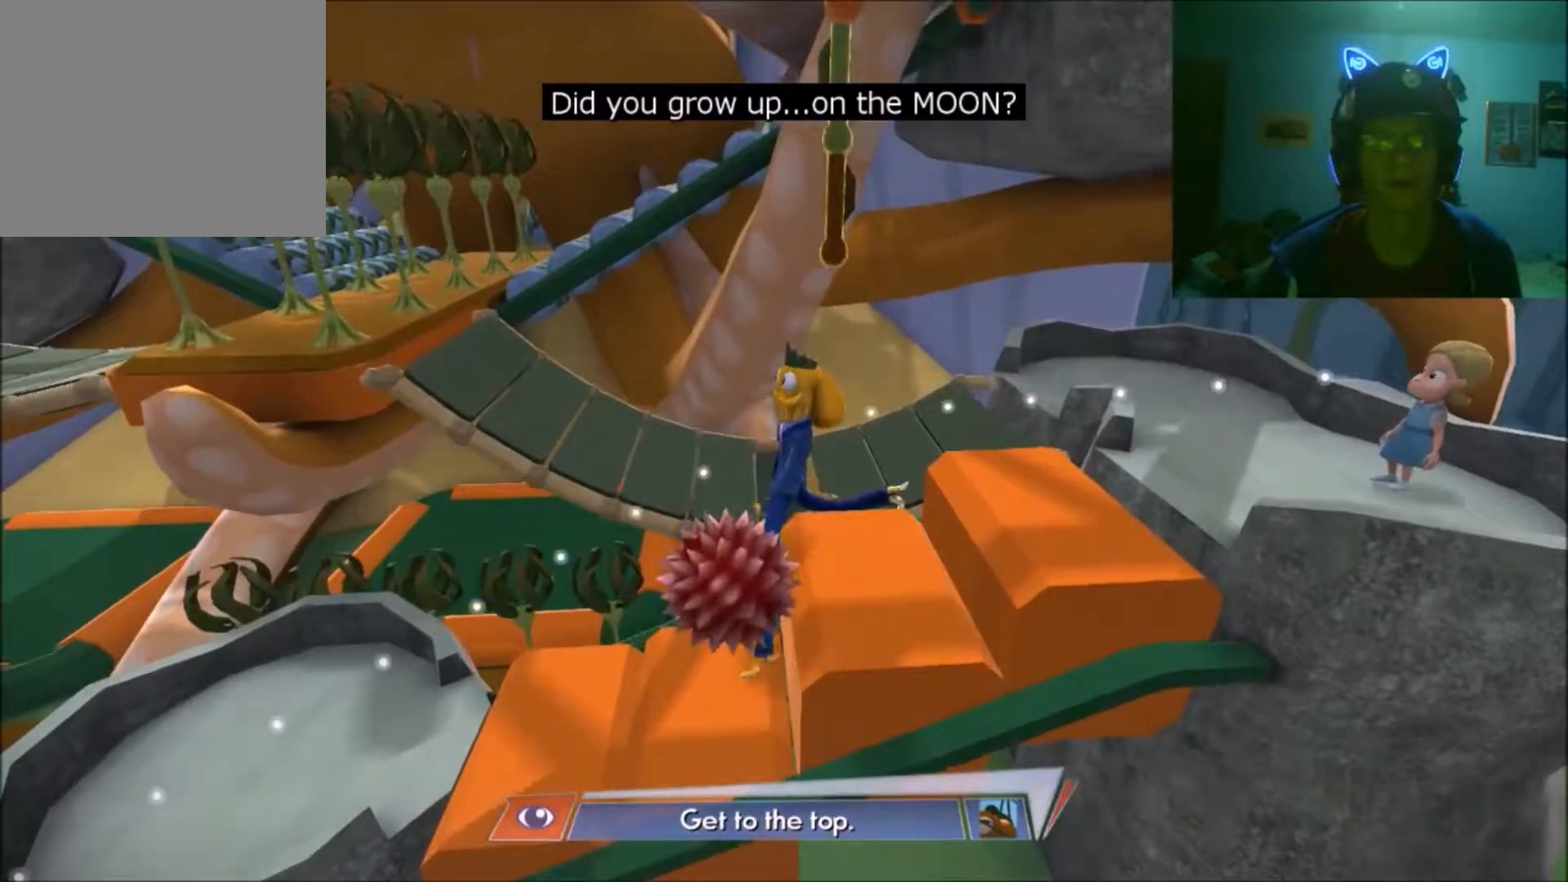
{"buttons": [], "left_stick": "up", "right_stick": "center", "events": [[317, "left_stick", "up"]]}
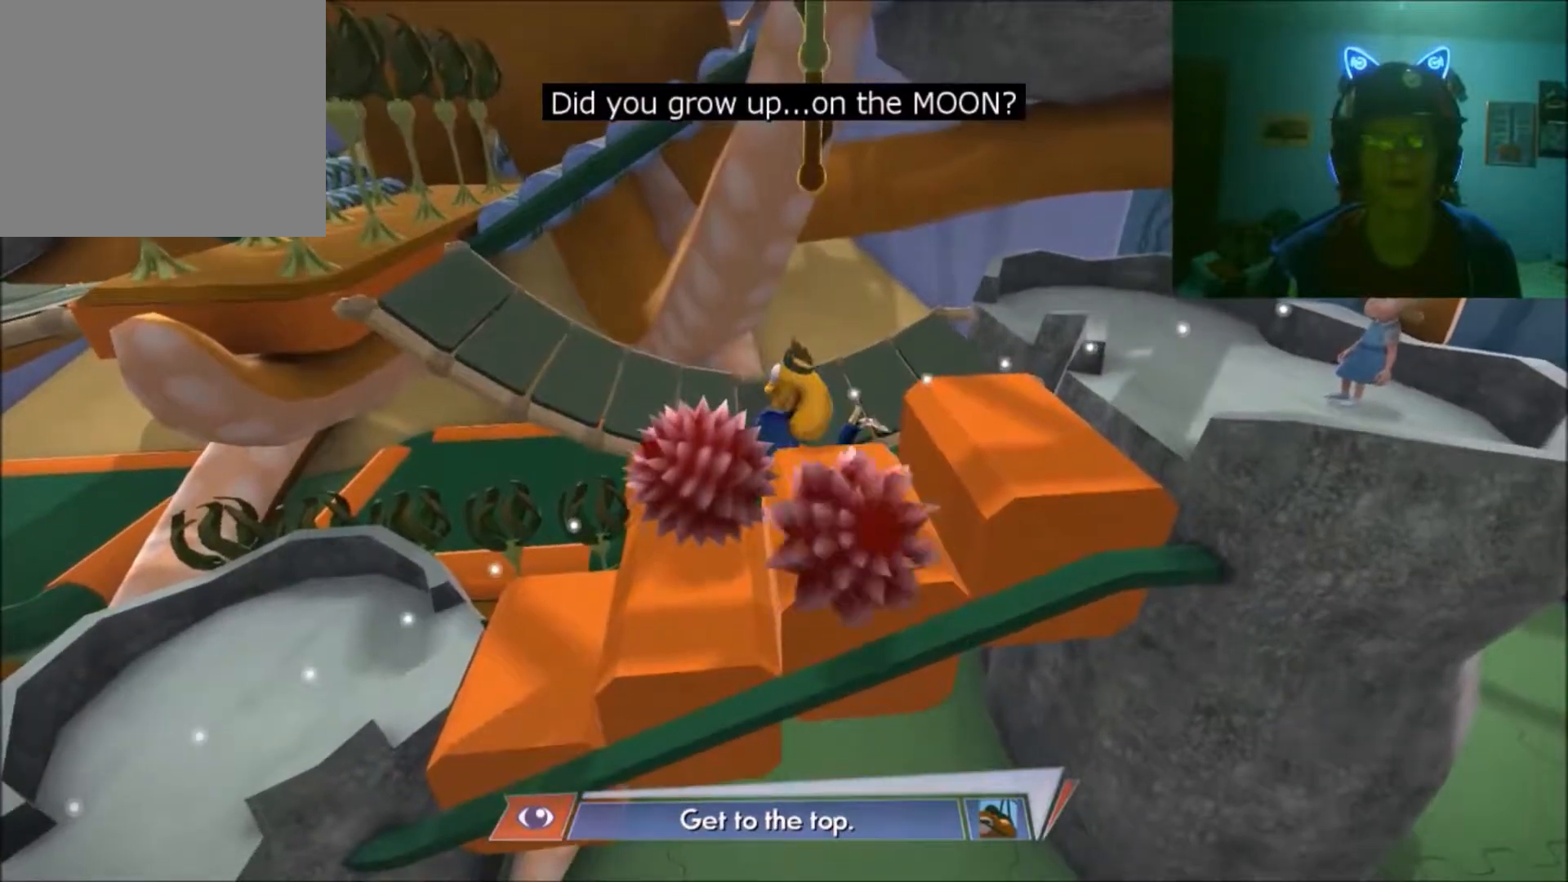
{"buttons": [], "left_stick": "up", "right_stick": "center", "events": []}
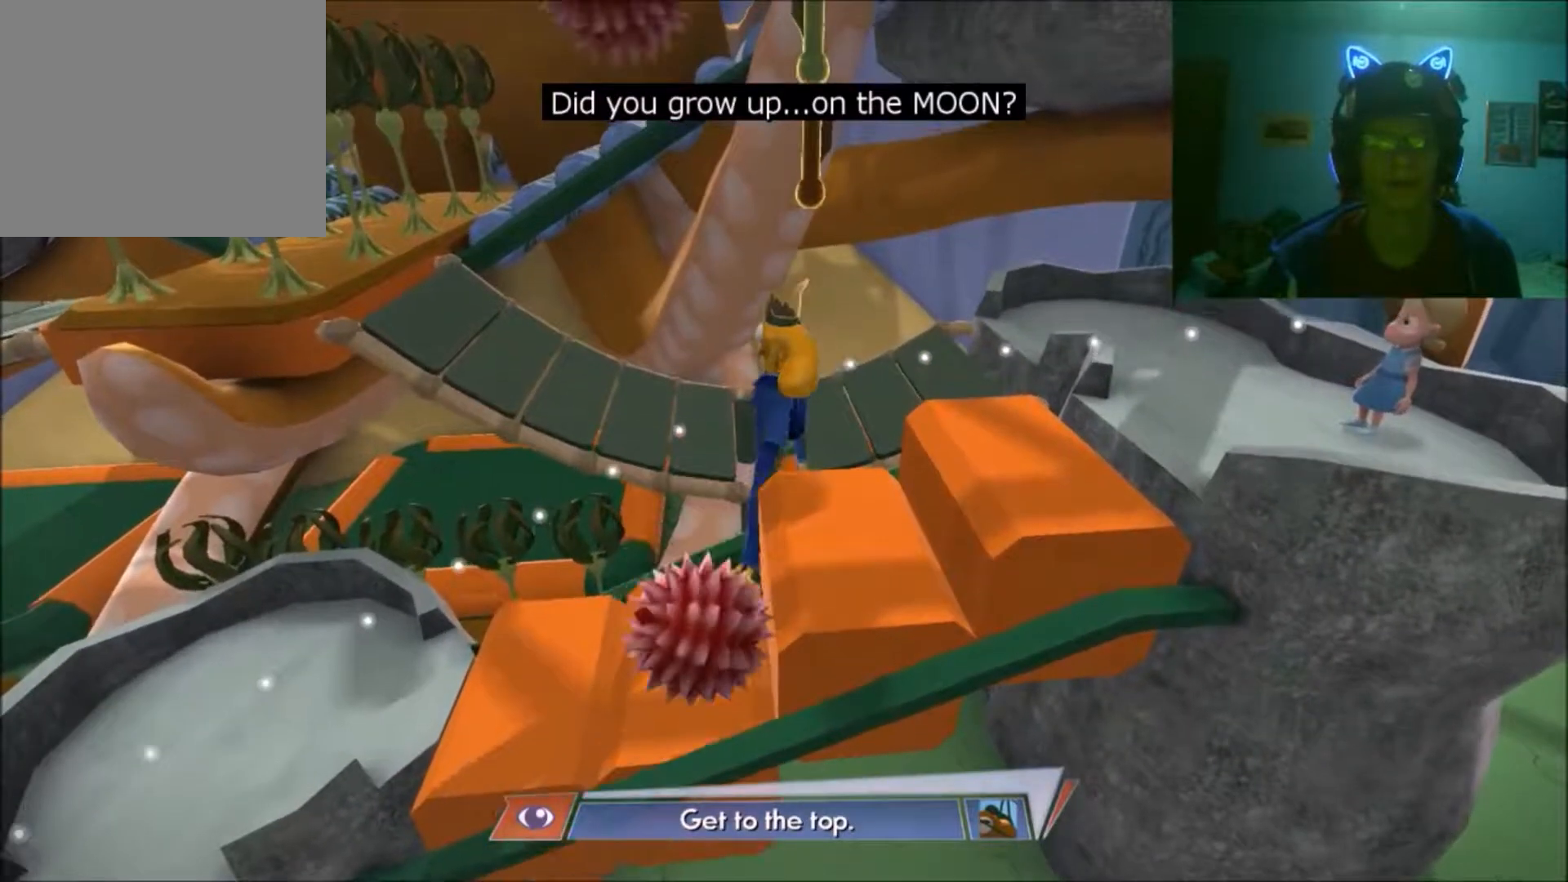
{"buttons": [], "left_stick": "up-left", "right_stick": "center", "events": [[17, "left_stick", "up-left"], [117, "left_stick", "left"], [267, "left_stick", "up-left"]]}
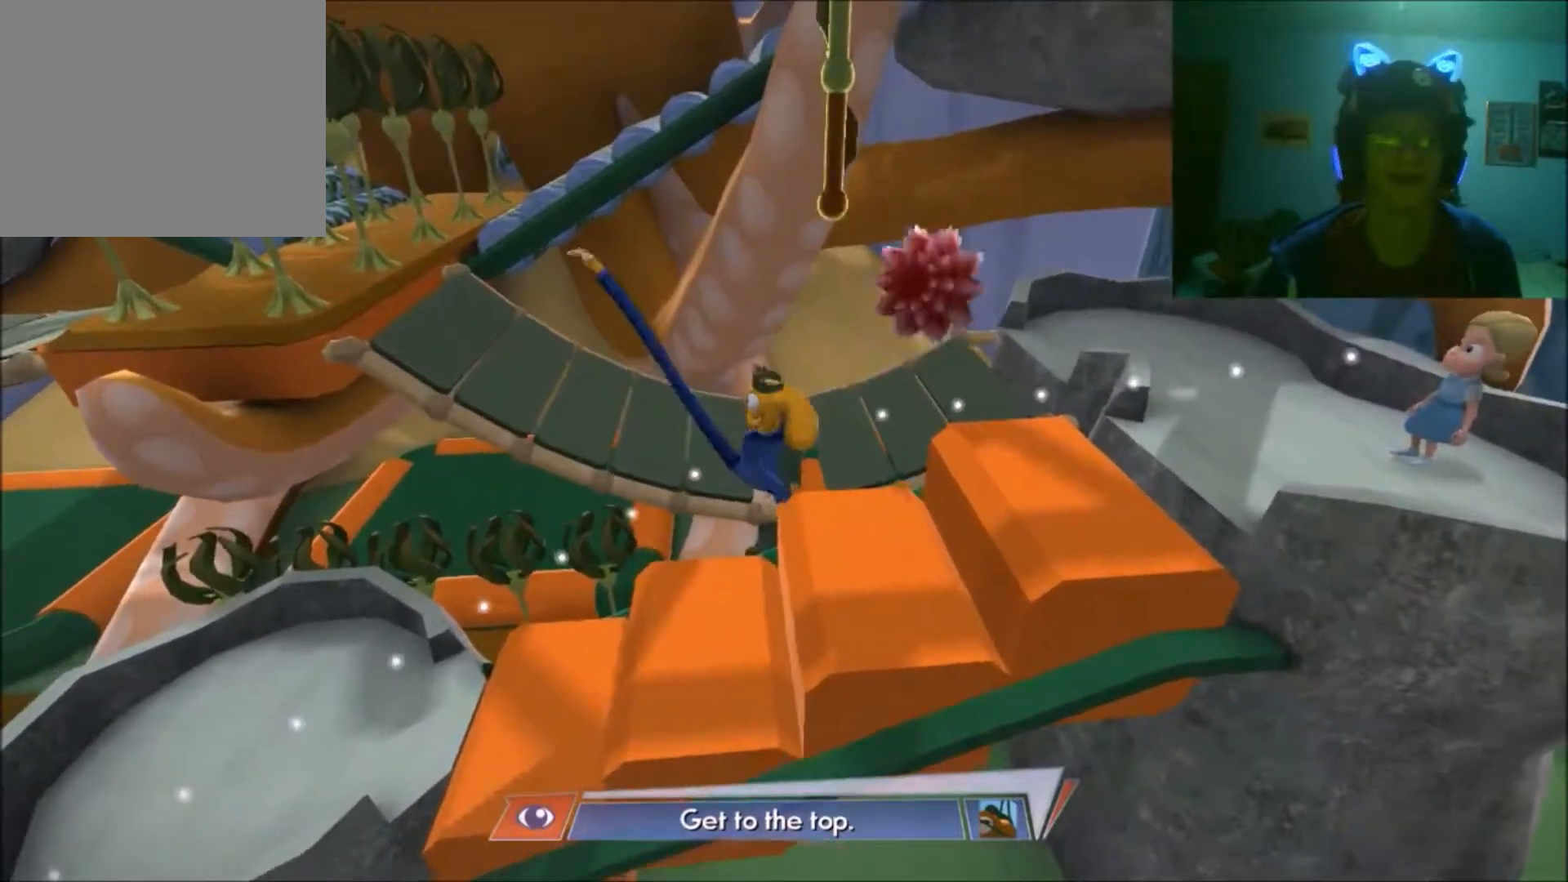
{"buttons": [], "left_stick": "left", "right_stick": "center", "events": [[33, "left_stick", "left"]]}
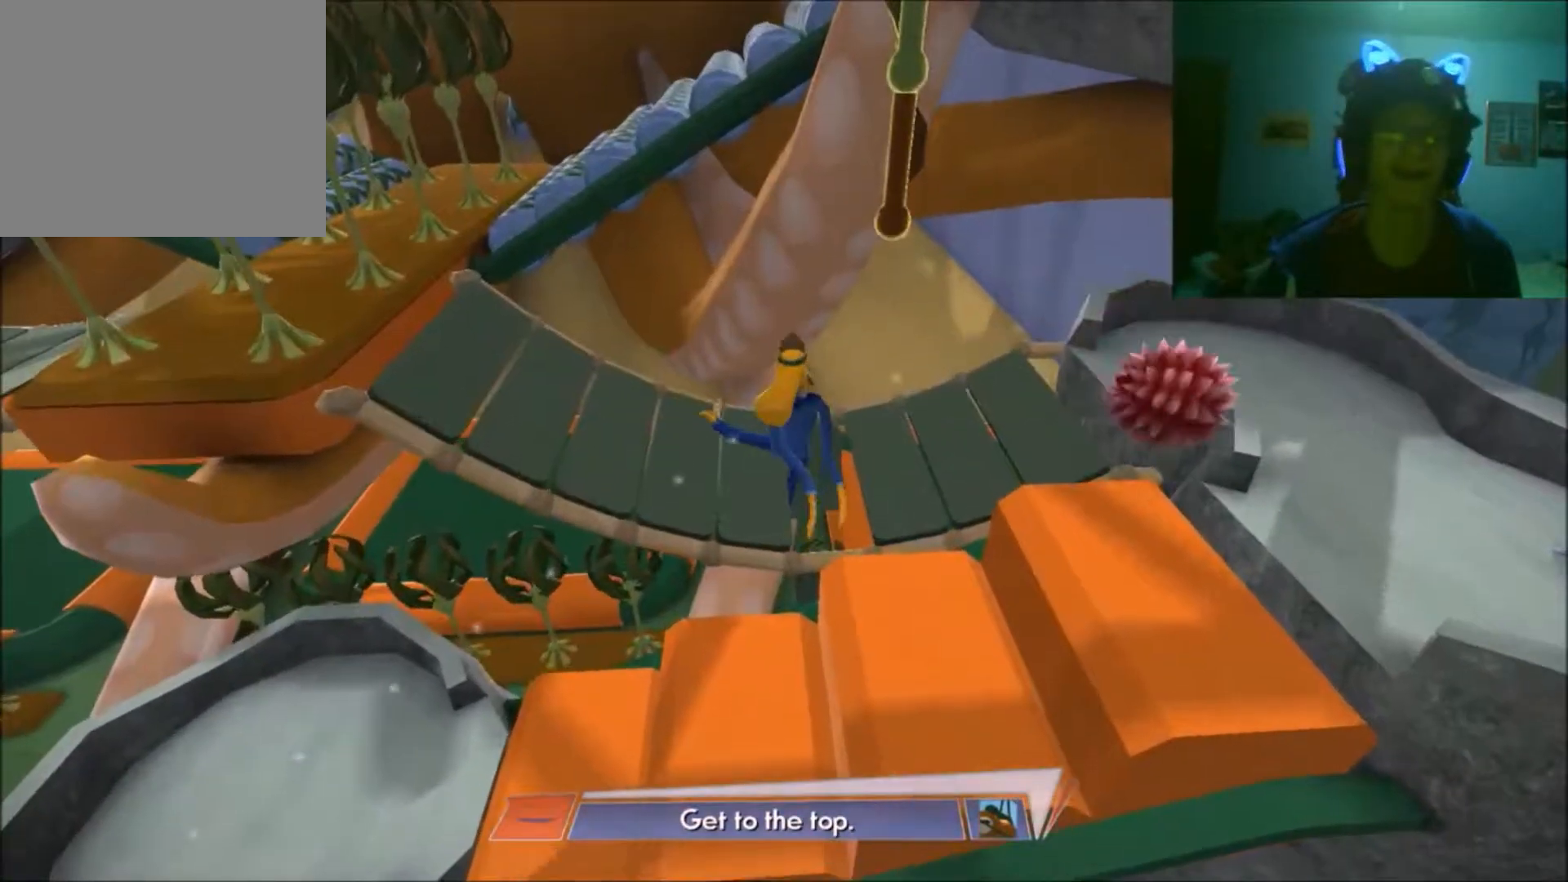
{"buttons": [], "left_stick": "down-left", "right_stick": "center", "events": [[467, "left_stick", "down-left"]]}
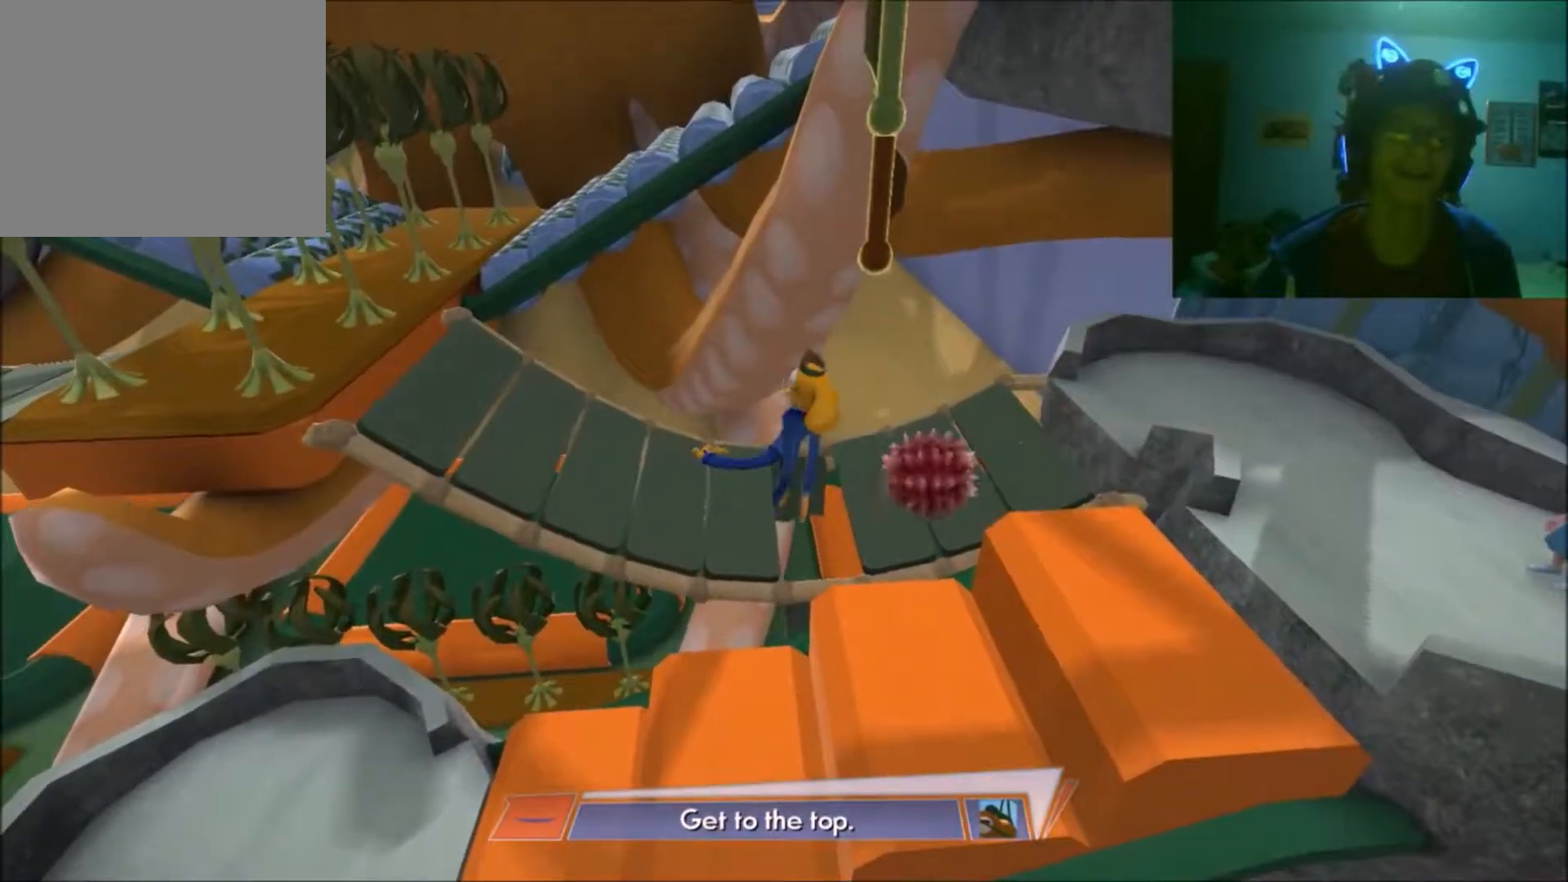
{"buttons": [], "left_stick": "down", "right_stick": "center", "events": [[467, "left_stick", "down"]]}
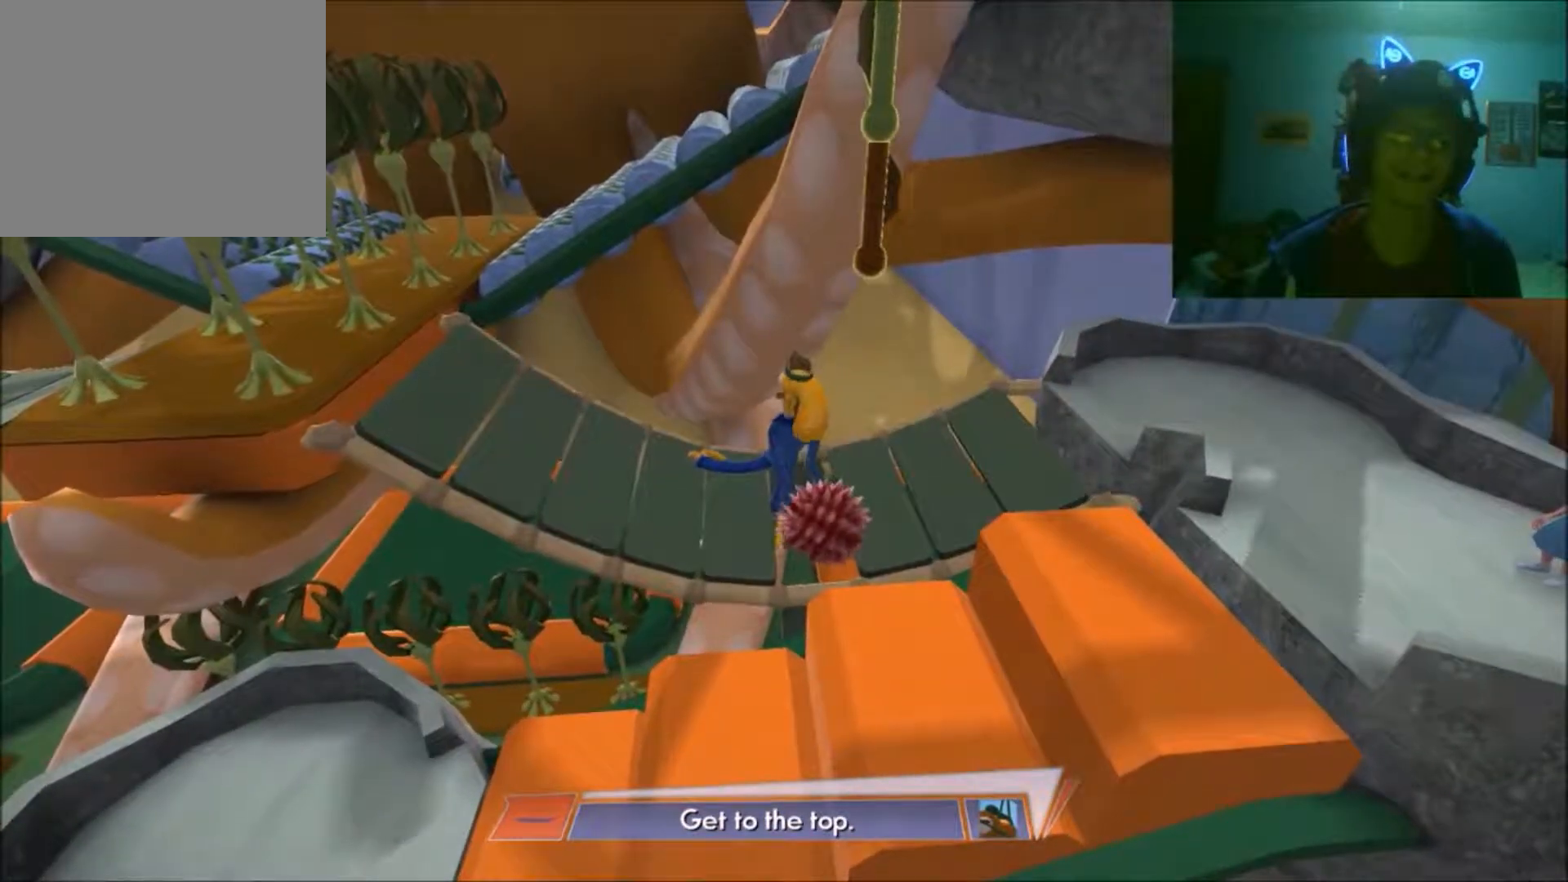
{"buttons": [], "left_stick": "left", "right_stick": "center", "events": [[17, "left_stick", "down-right"], [233, "left_stick", "left"]]}